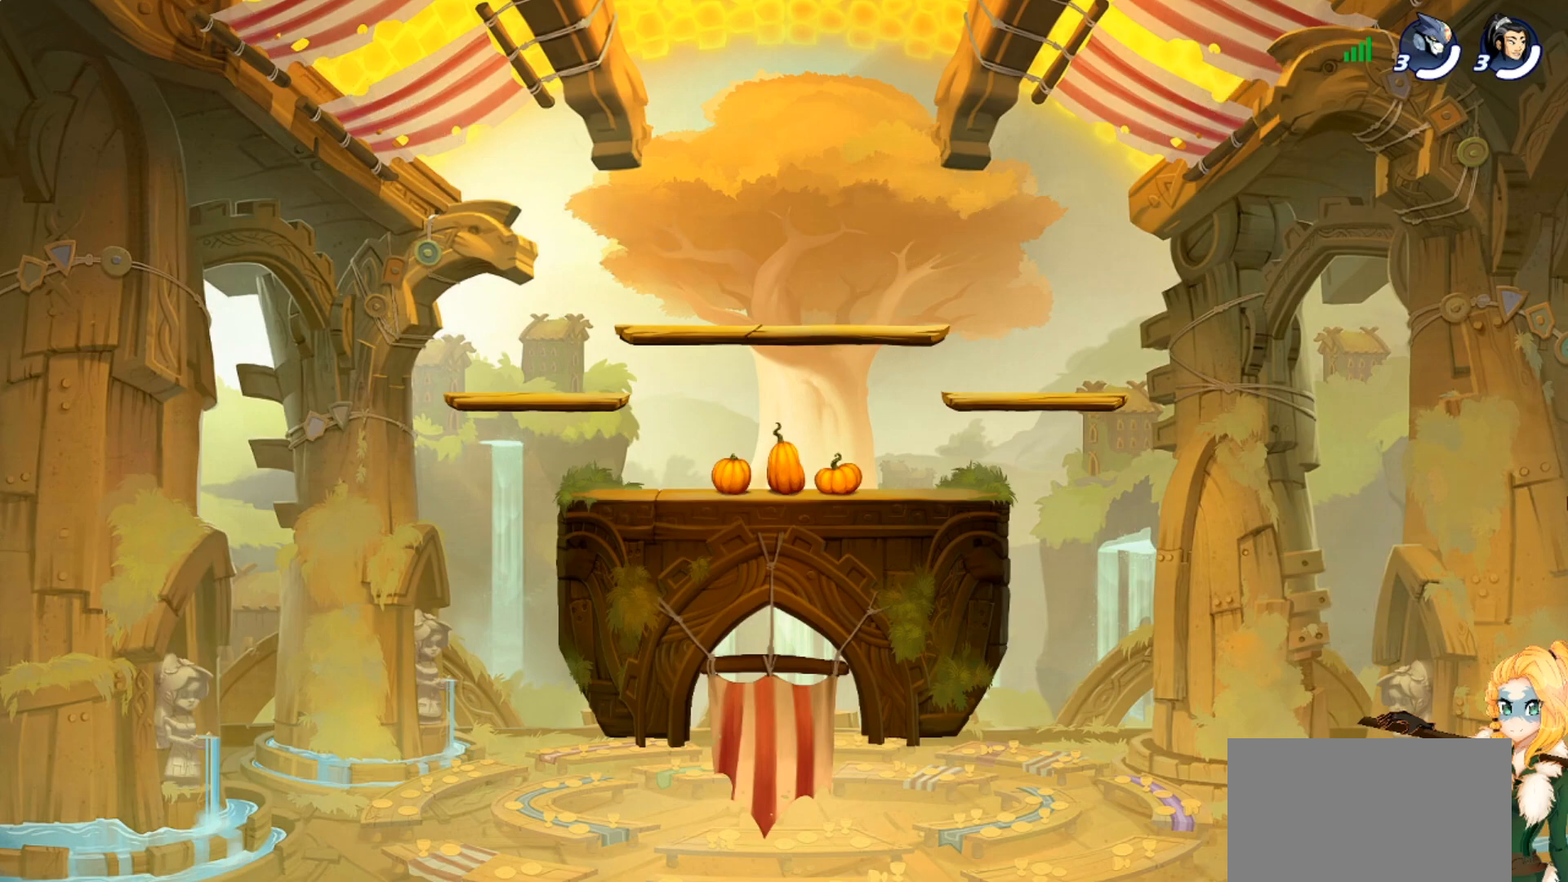
Gameplay with a controller (PlayStation layout); each line is a JSON object with the inputs held at the frame after it. "events" lists button and stick changes between this image and that frame as [ms after this image, input, new state], when the widget could be followed in between. Not read: right_stick.
{"buttons": [], "left_stick": "center", "events": [[201, "TOUCHPAD", "down"], [317, "TOUCHPAD", "up"], [401, "TOUCHPAD", "down"], [451, "TOUCHPAD", "up"]]}
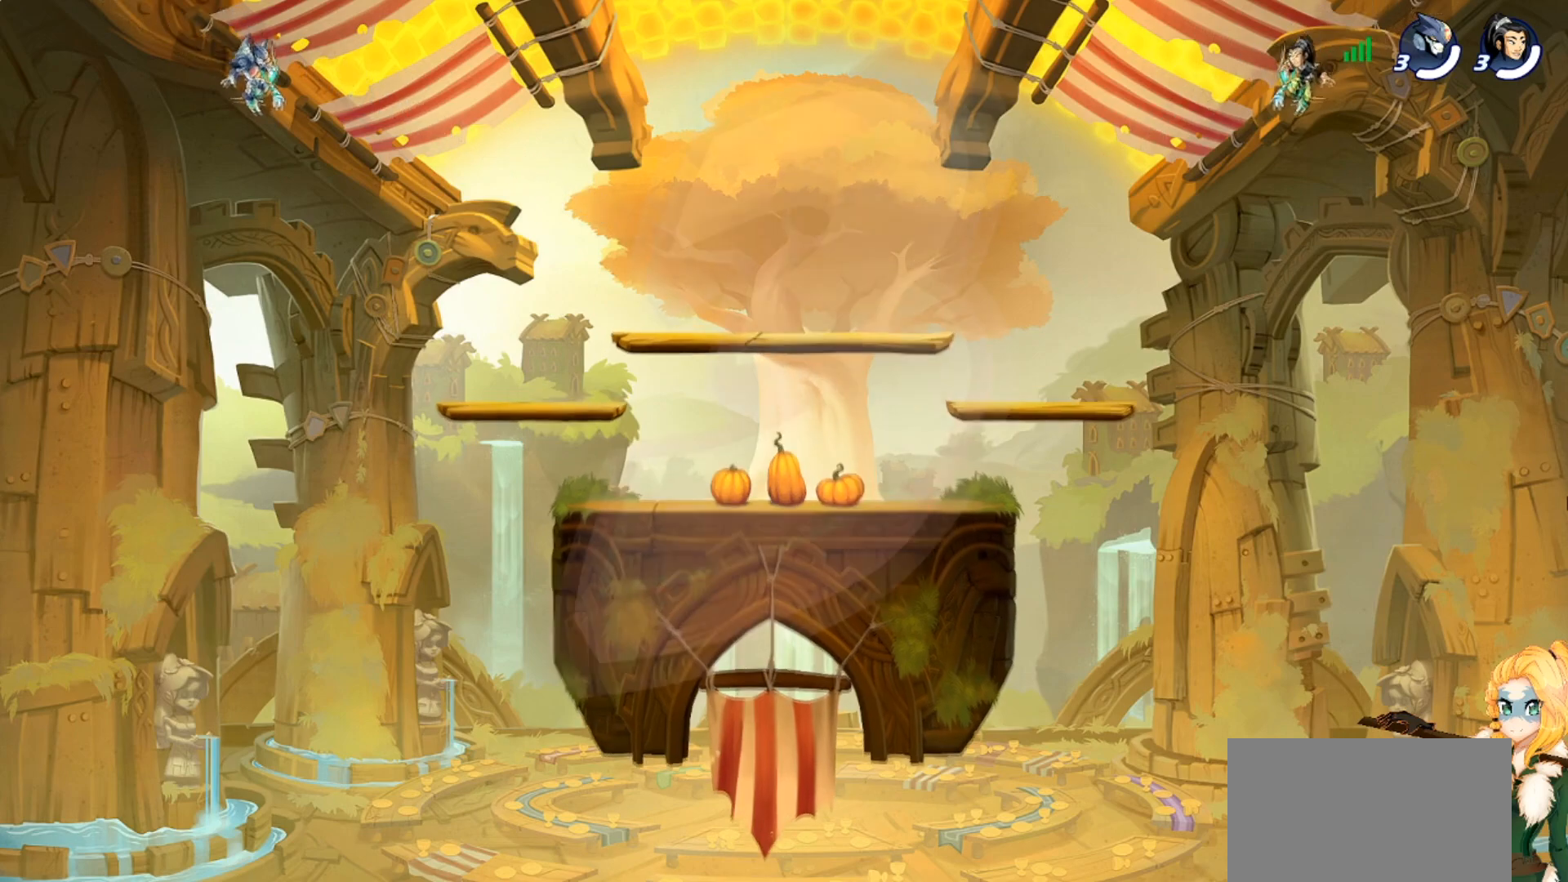
{"buttons": [], "left_stick": "center", "events": [[67, "TOUCHPAD", "down"], [117, "TOUCHPAD", "up"]]}
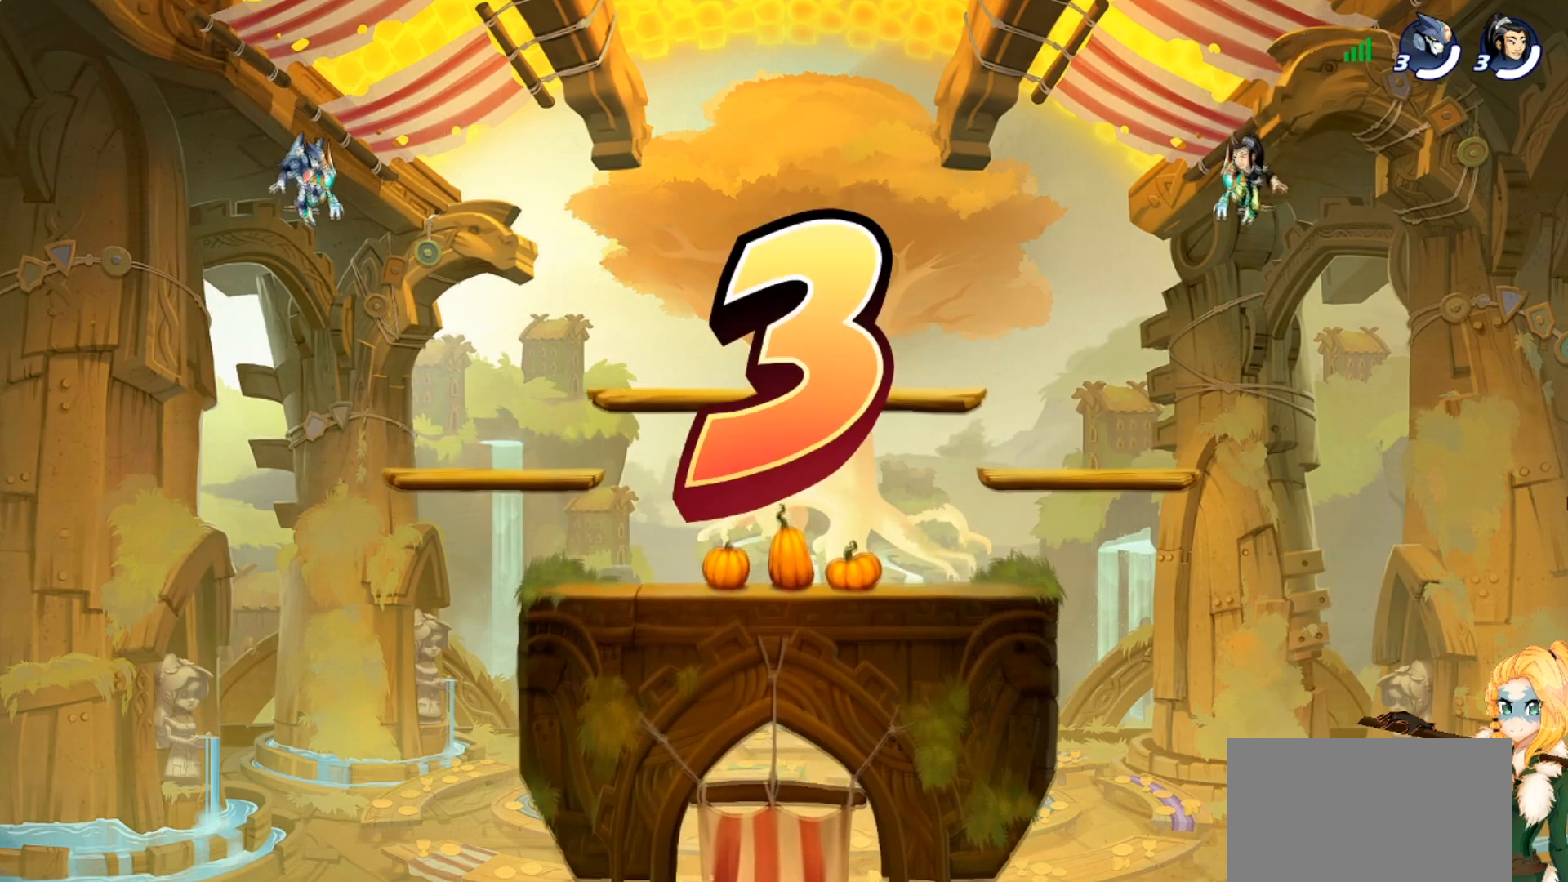
{"buttons": [], "left_stick": "center", "events": [[117, "TOUCHPAD", "down"], [201, "TOUCHPAD", "up"]]}
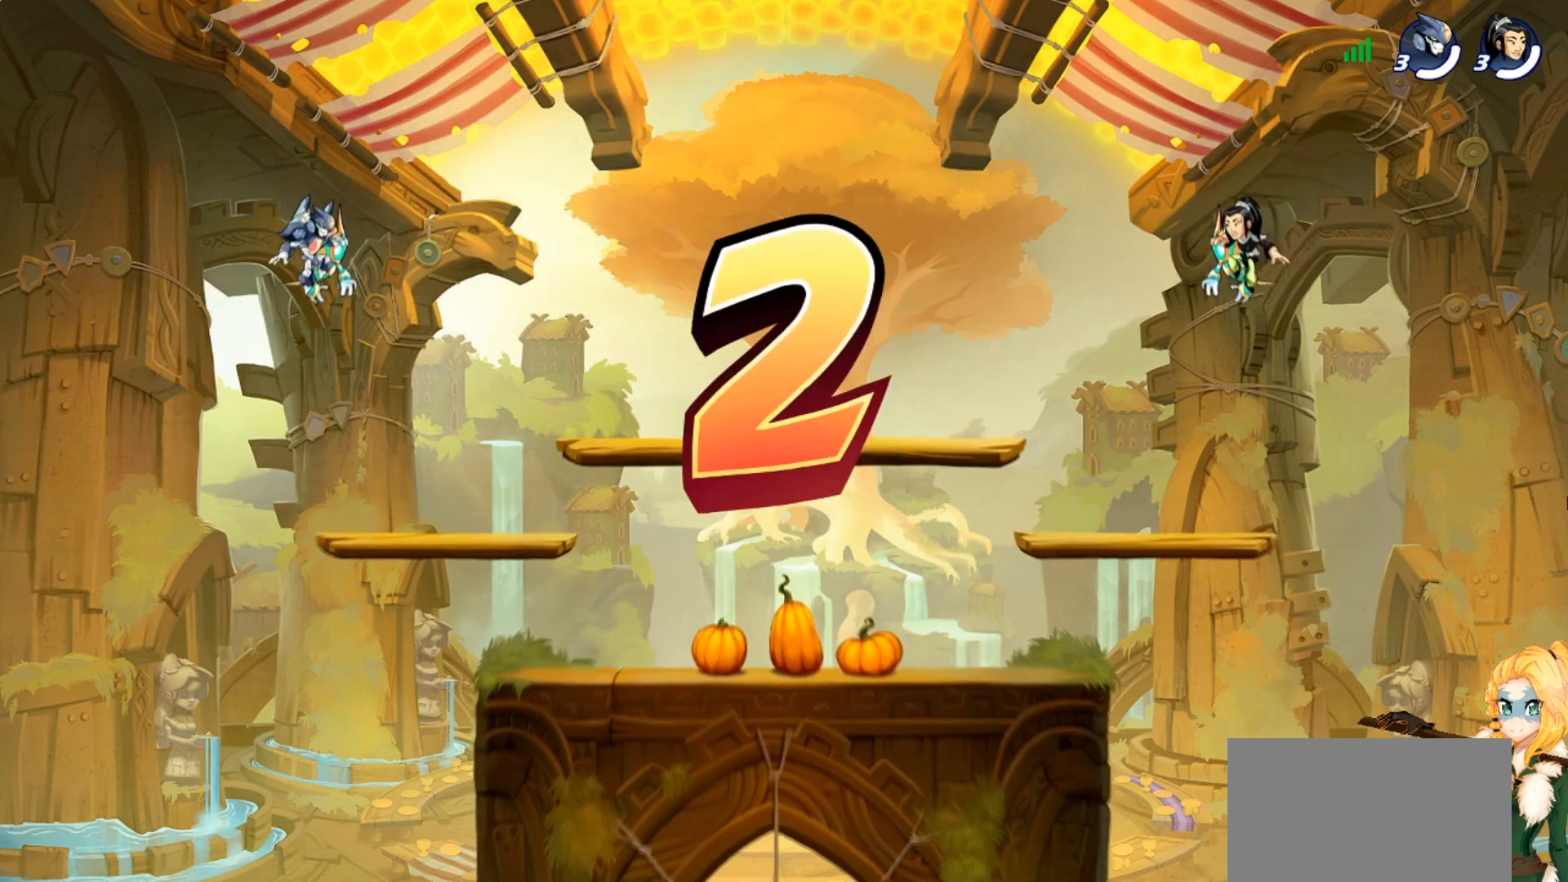
{"buttons": [], "left_stick": "center", "events": [[50, "TOUCHPAD", "down"], [100, "TOUCHPAD", "up"], [183, "TOUCHPAD", "down"], [233, "TOUCHPAD", "up"], [317, "TOUCHPAD", "down"], [367, "TOUCHPAD", "up"]]}
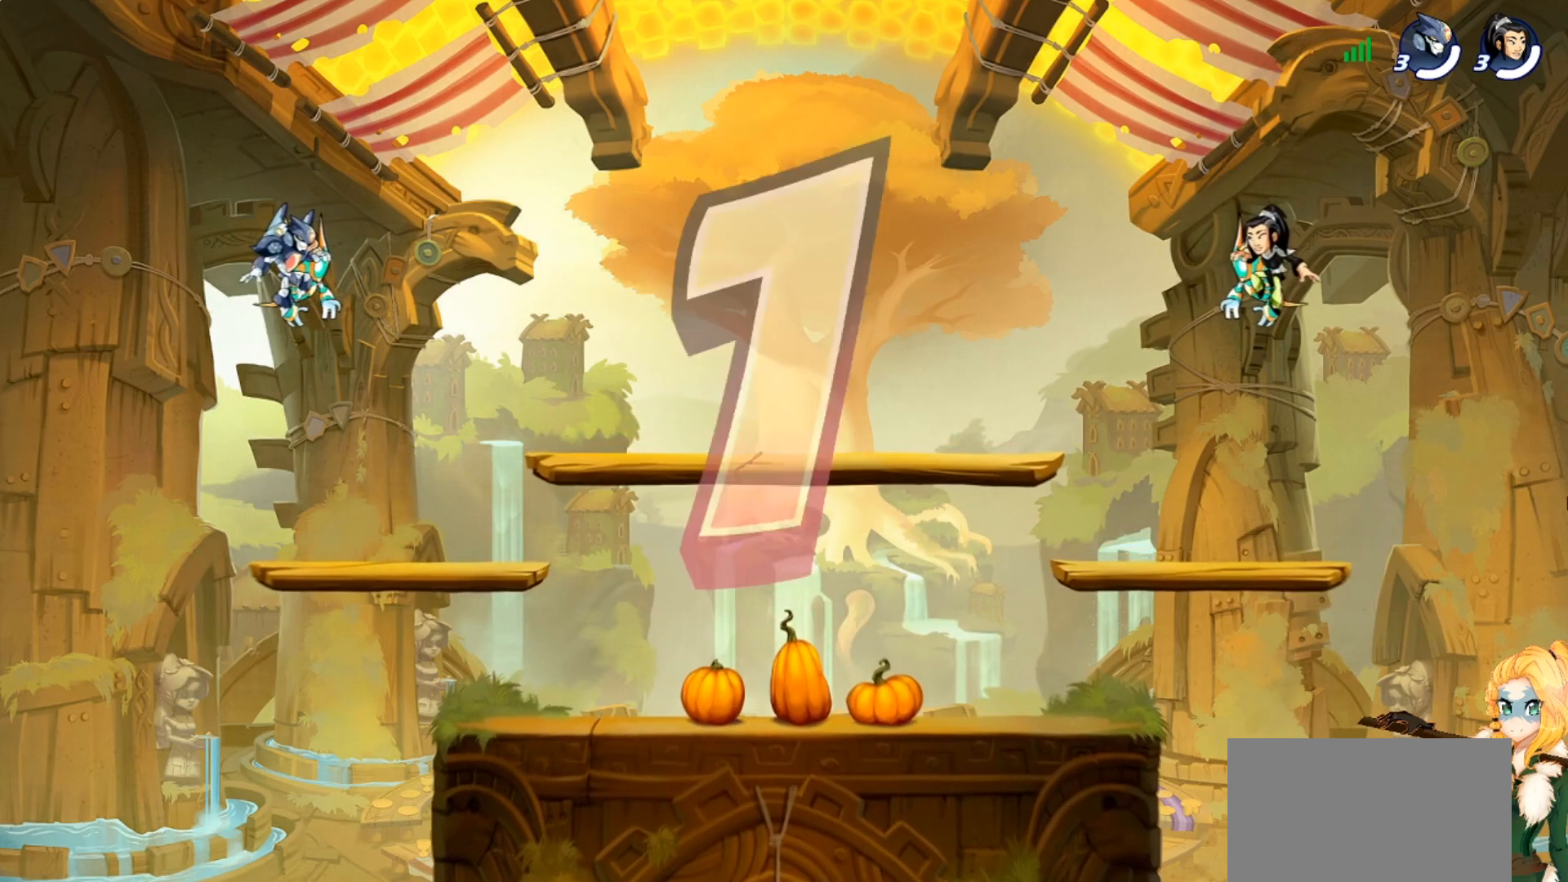
{"buttons": [], "left_stick": "center", "events": [[117, "TOUCHPAD", "down"], [167, "TOUCHPAD", "up"], [434, "TOUCHPAD", "down"], [501, "TOUCHPAD", "up"]]}
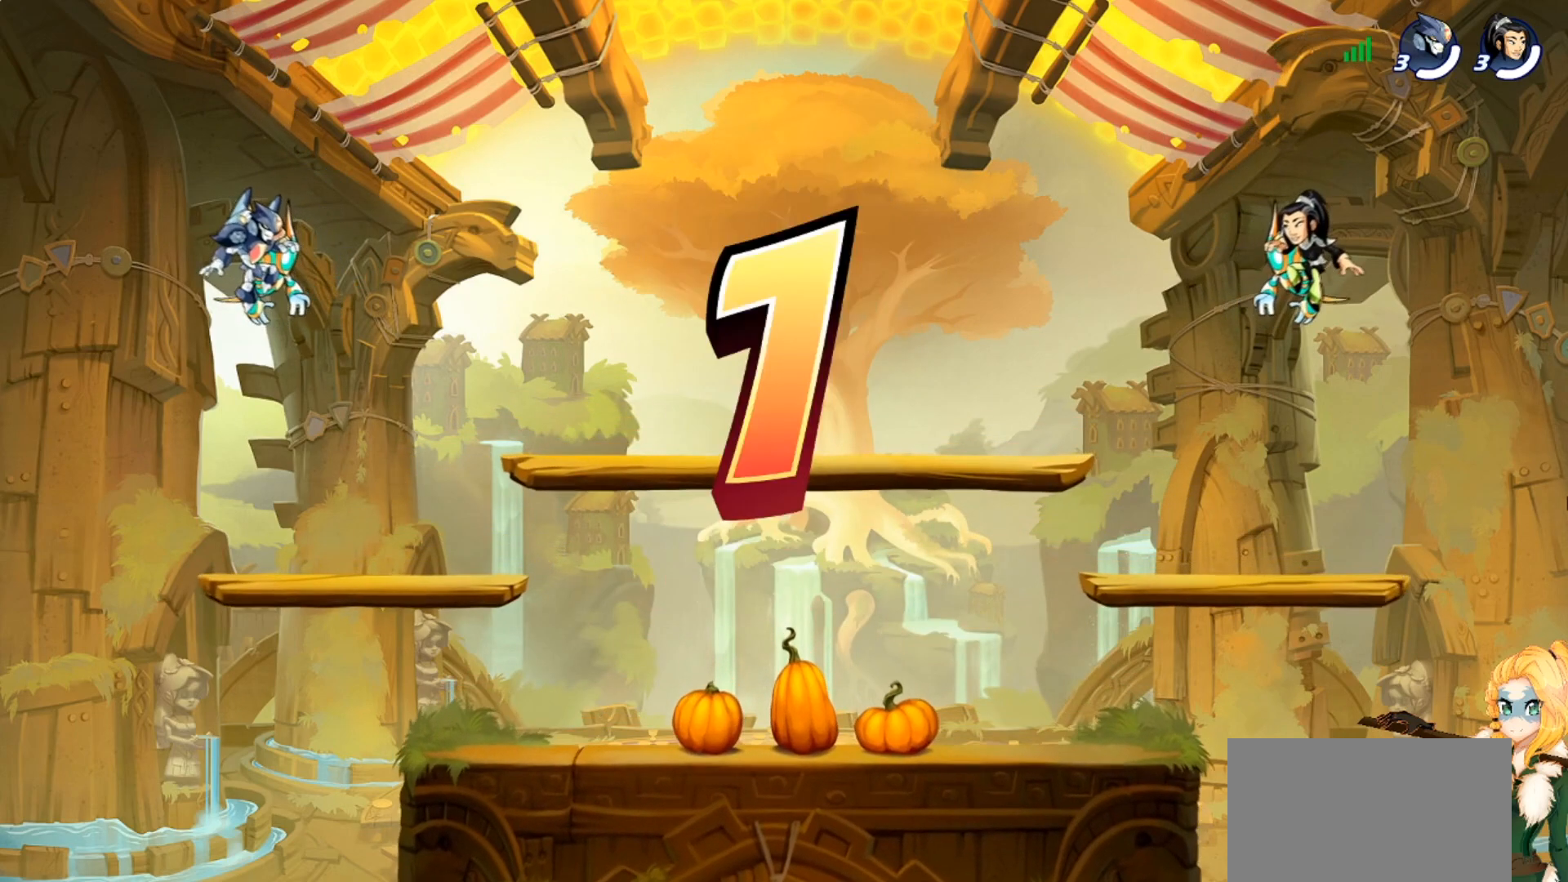
{"buttons": [], "left_stick": "center", "events": [[83, "TOUCHPAD", "down"], [133, "TOUCHPAD", "up"], [217, "TOUCHPAD", "down"], [300, "TOUCHPAD", "up"]]}
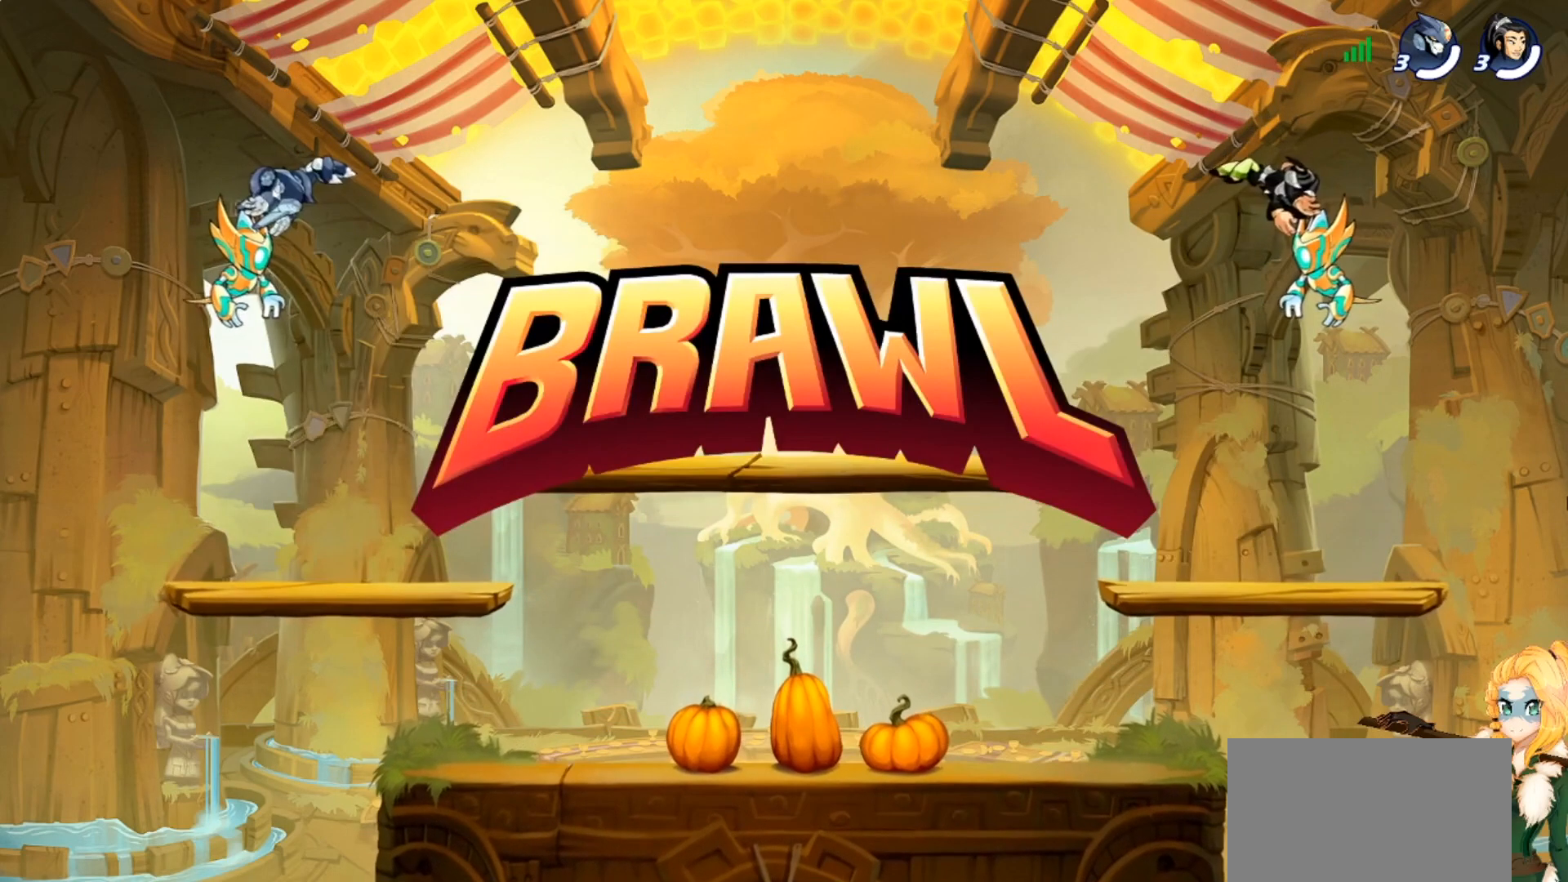
{"buttons": [], "left_stick": "right", "events": [[418, "left_stick", "right"]]}
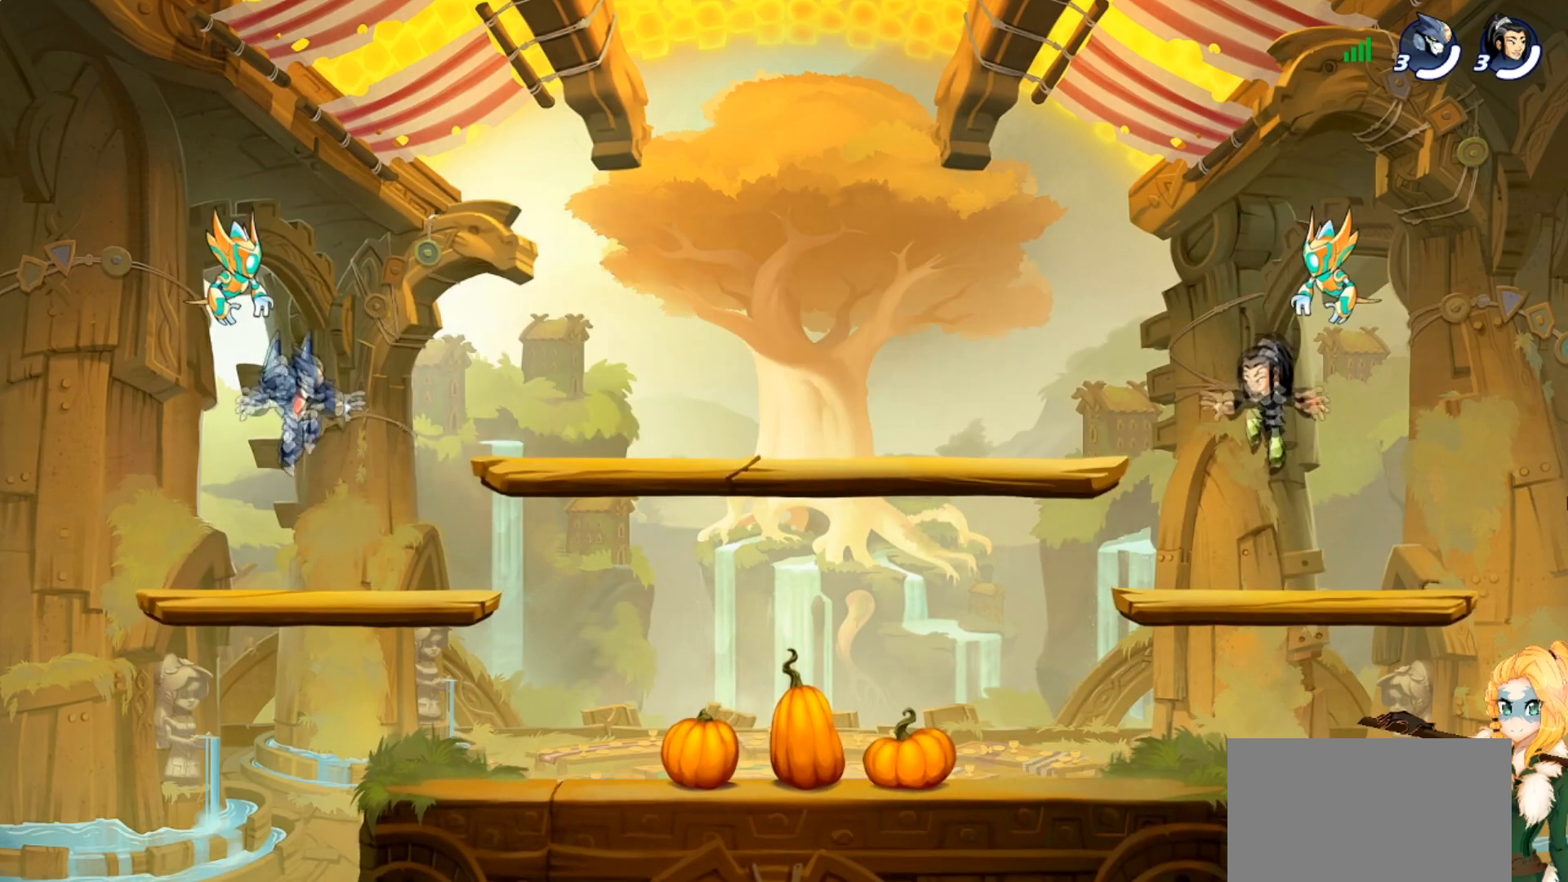
{"buttons": [], "left_stick": "down-right", "events": [[117, "left_stick", "down-right"]]}
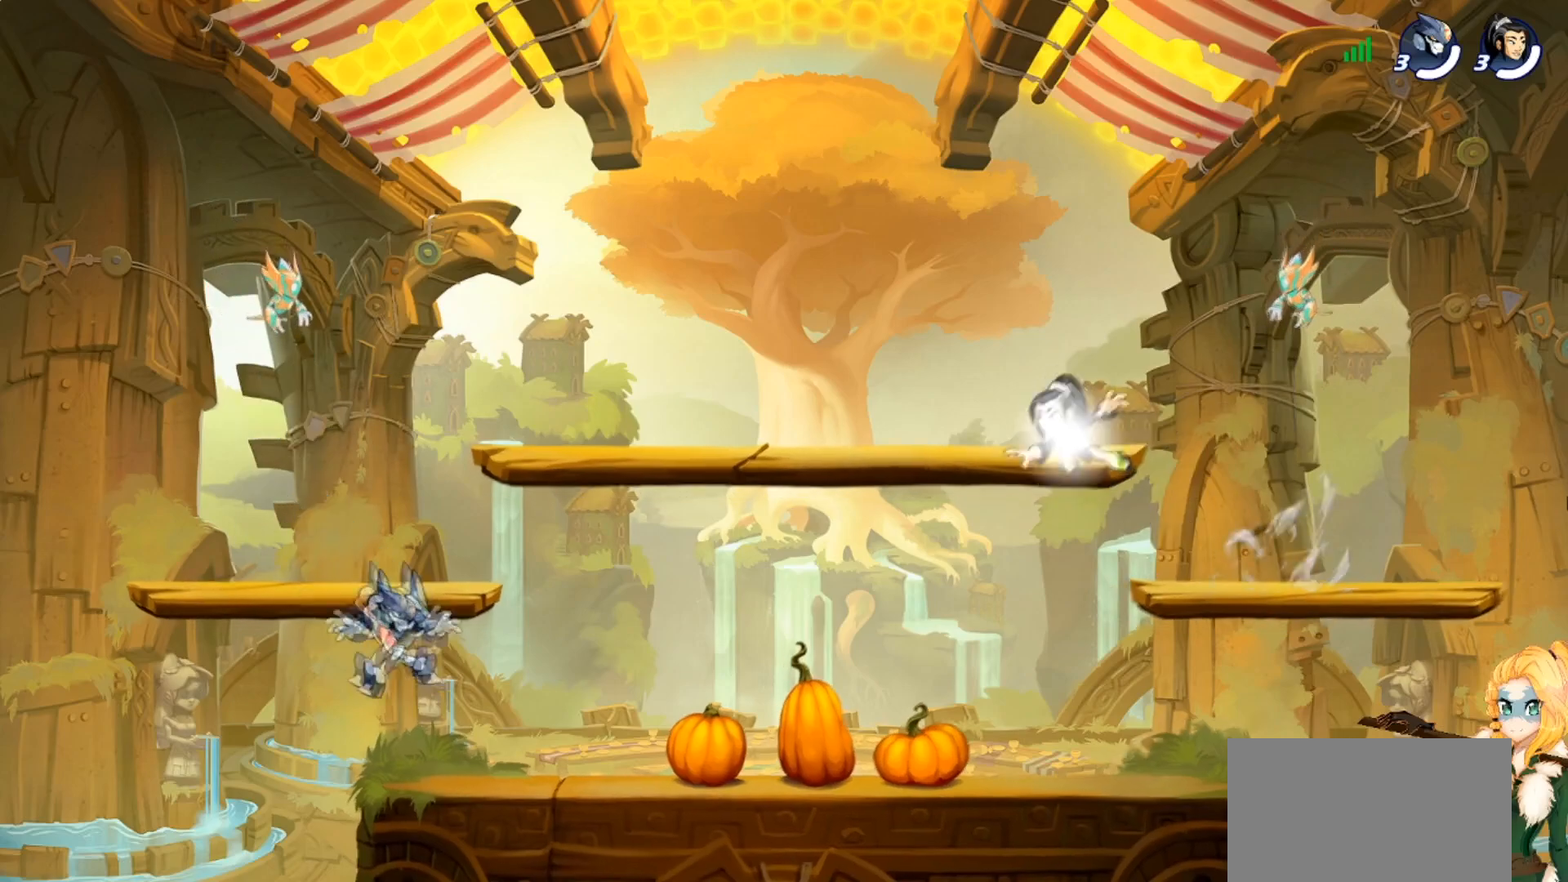
{"buttons": [], "left_stick": "down-left", "events": [[184, "left_stick", "center"], [284, "CROSS", "down"], [334, "left_stick", "up-left"], [401, "CROSS", "up"], [468, "left_stick", "down-left"]]}
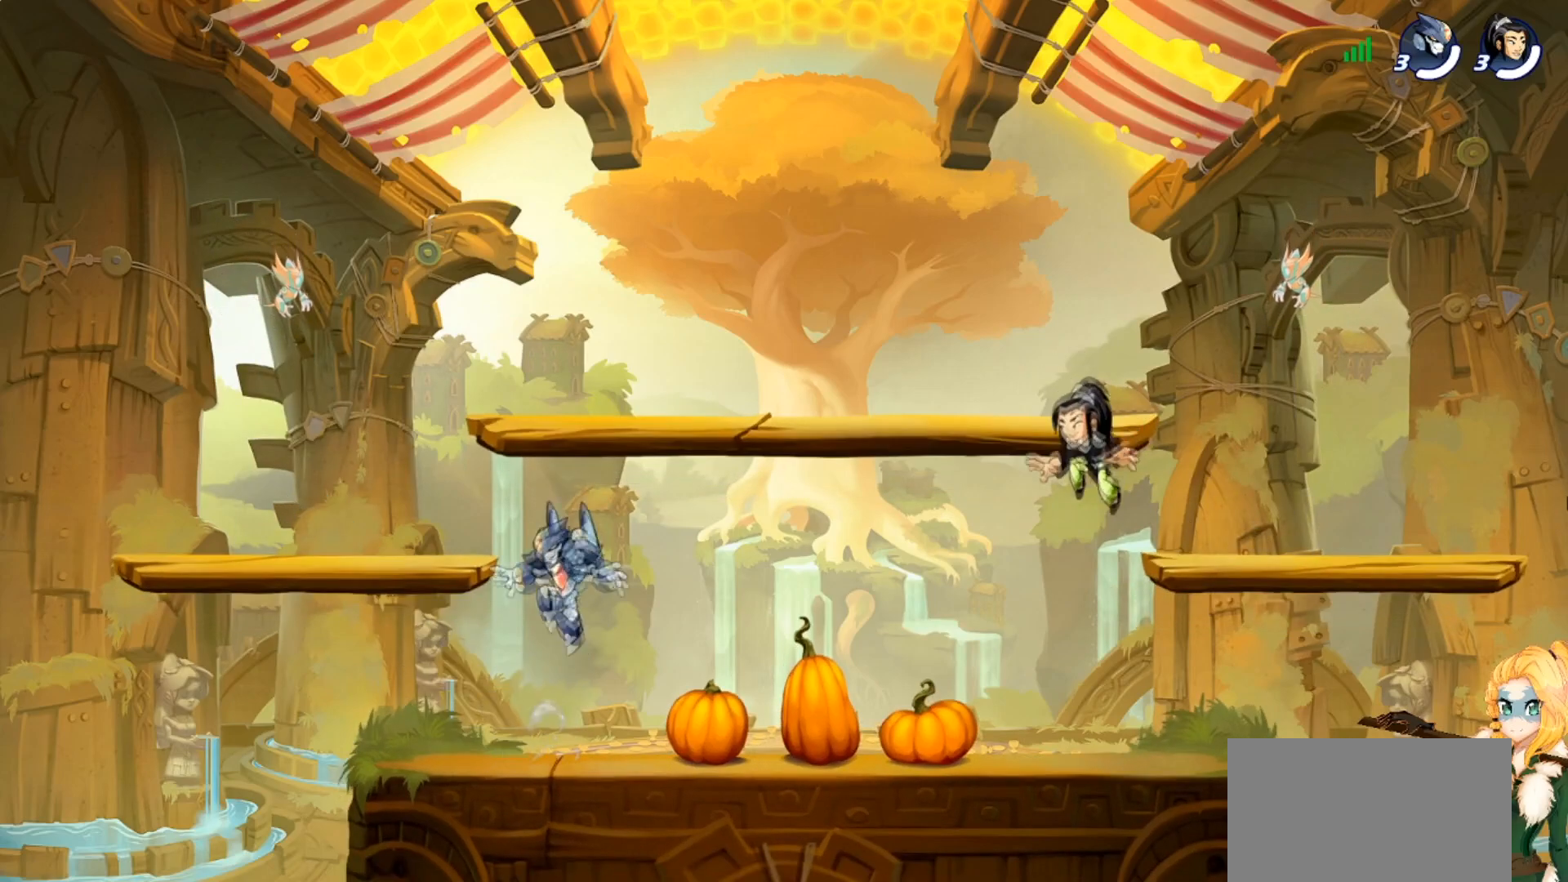
{"buttons": ["R2"], "left_stick": "left", "events": [[50, "left_stick", "down-right"], [334, "R2", "down"], [434, "R2", "up"], [450, "left_stick", "left"], [500, "R2", "down"]]}
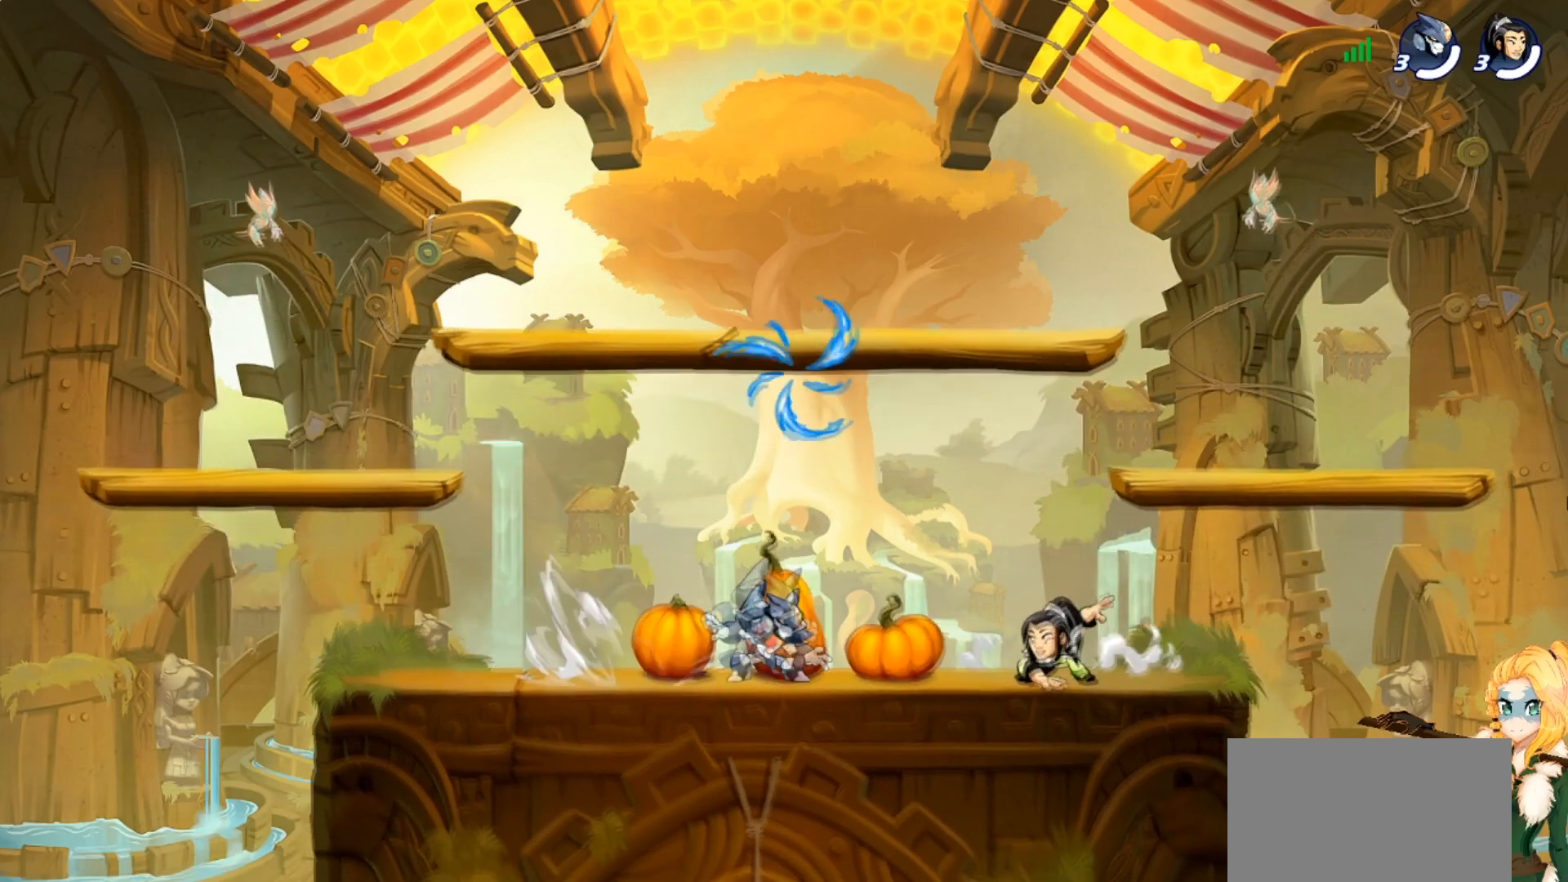
{"buttons": ["R1"], "left_stick": "up-left", "events": [[117, "R2", "up"], [217, "left_stick", "right"], [284, "CROSS", "down"], [451, "R1", "down"], [468, "CROSS", "up"], [501, "left_stick", "up-left"]]}
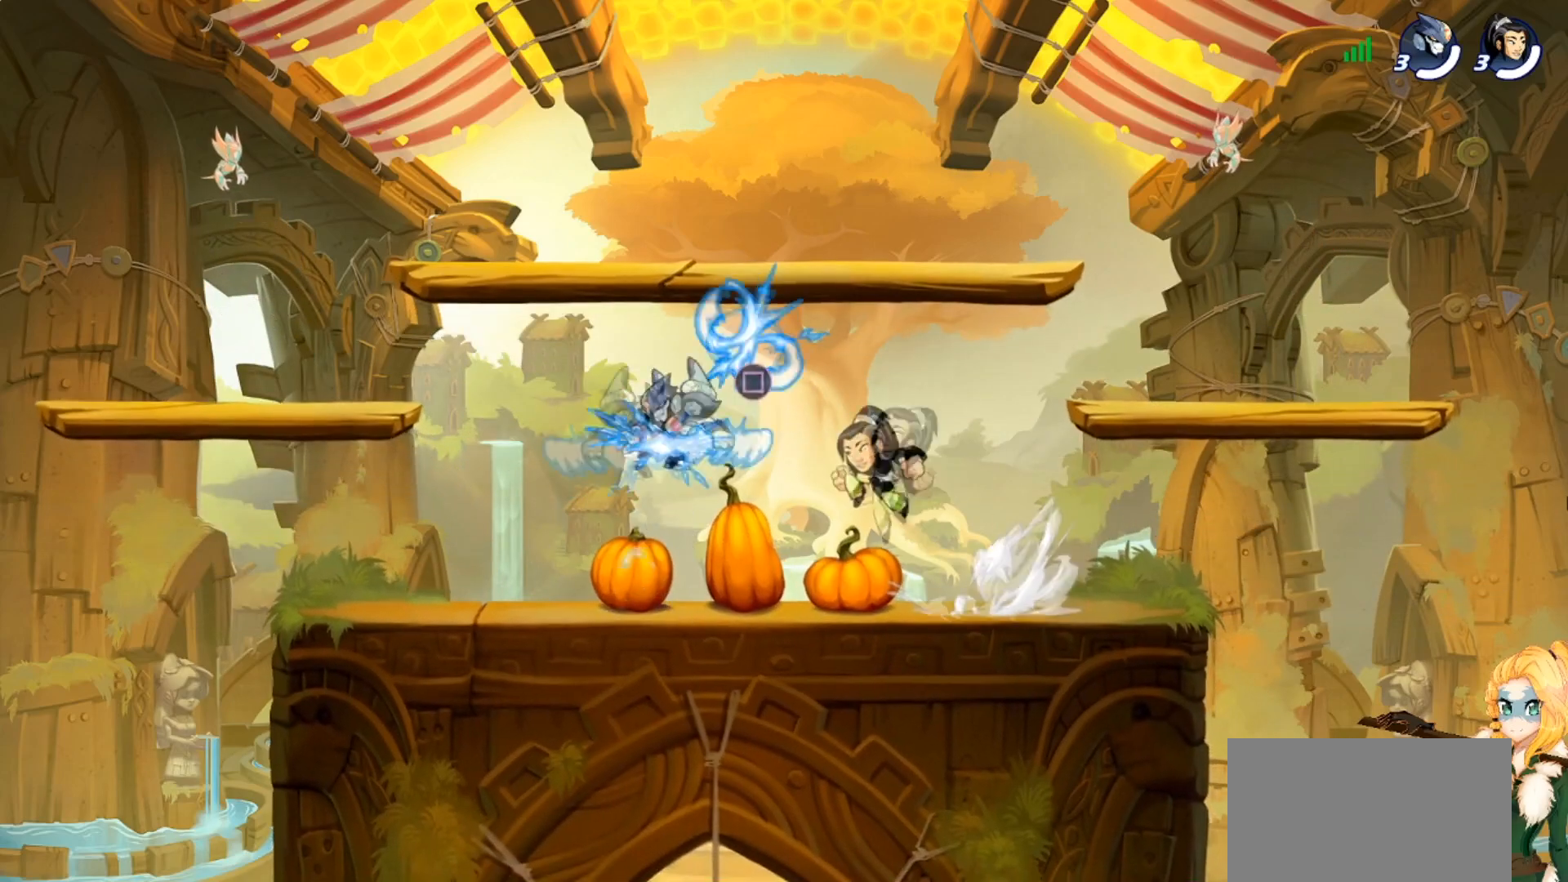
{"buttons": [], "left_stick": "down-right", "events": [[50, "R1", "up"], [67, "CROSS", "down"], [167, "CROSS", "up"], [300, "left_stick", "down-left"], [467, "left_stick", "down-right"]]}
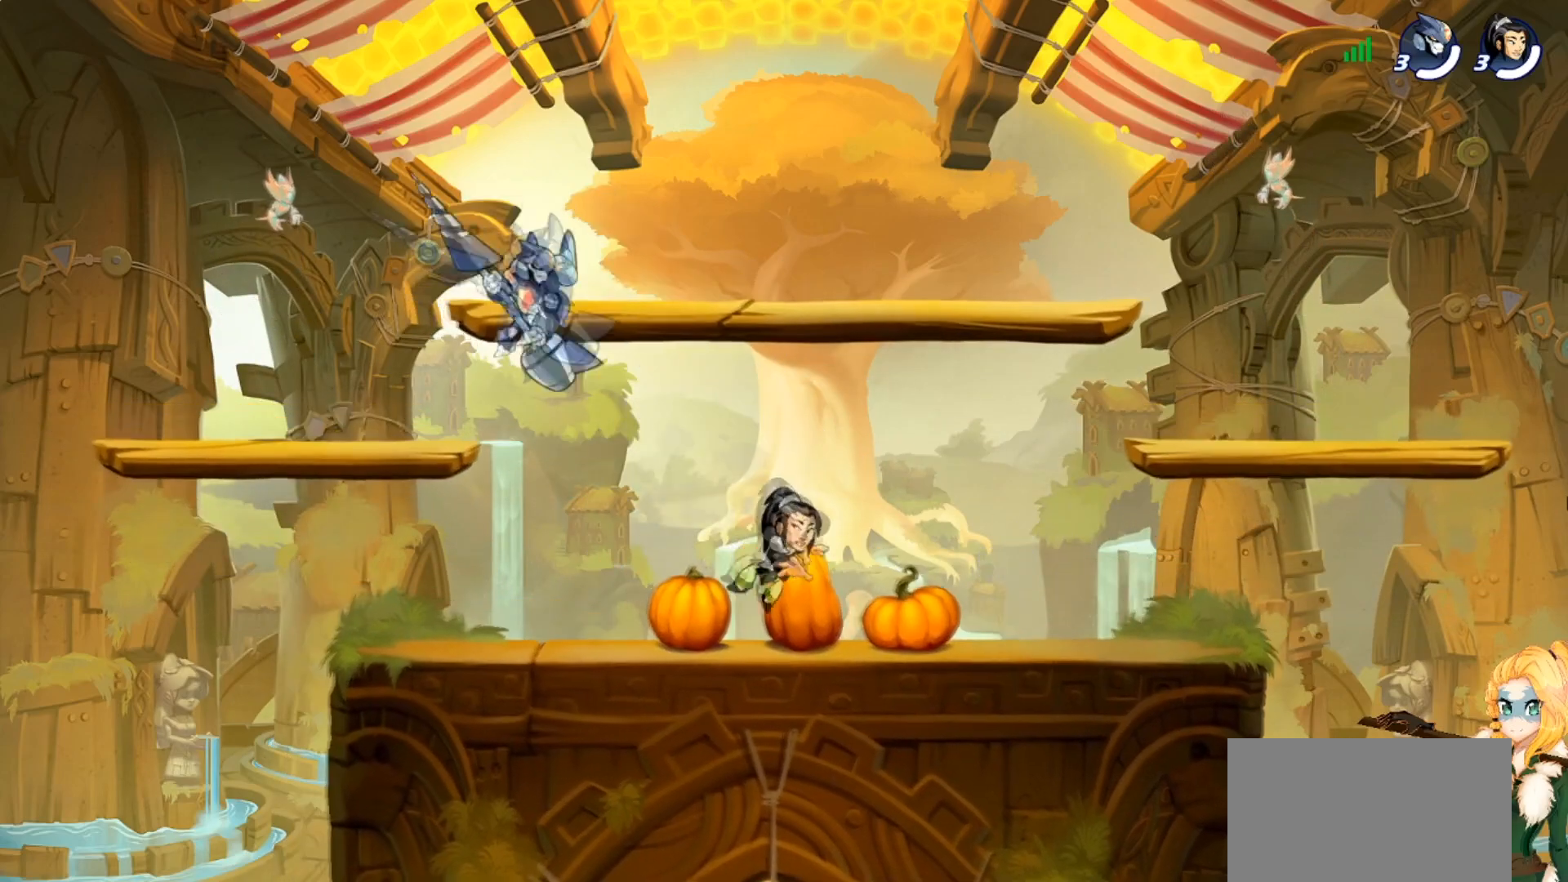
{"buttons": [], "left_stick": "left", "events": [[34, "SQUARE", "down"], [134, "SQUARE", "up"], [167, "left_stick", "right"], [217, "SQUARE", "down"], [301, "left_stick", "left"], [334, "SQUARE", "up"]]}
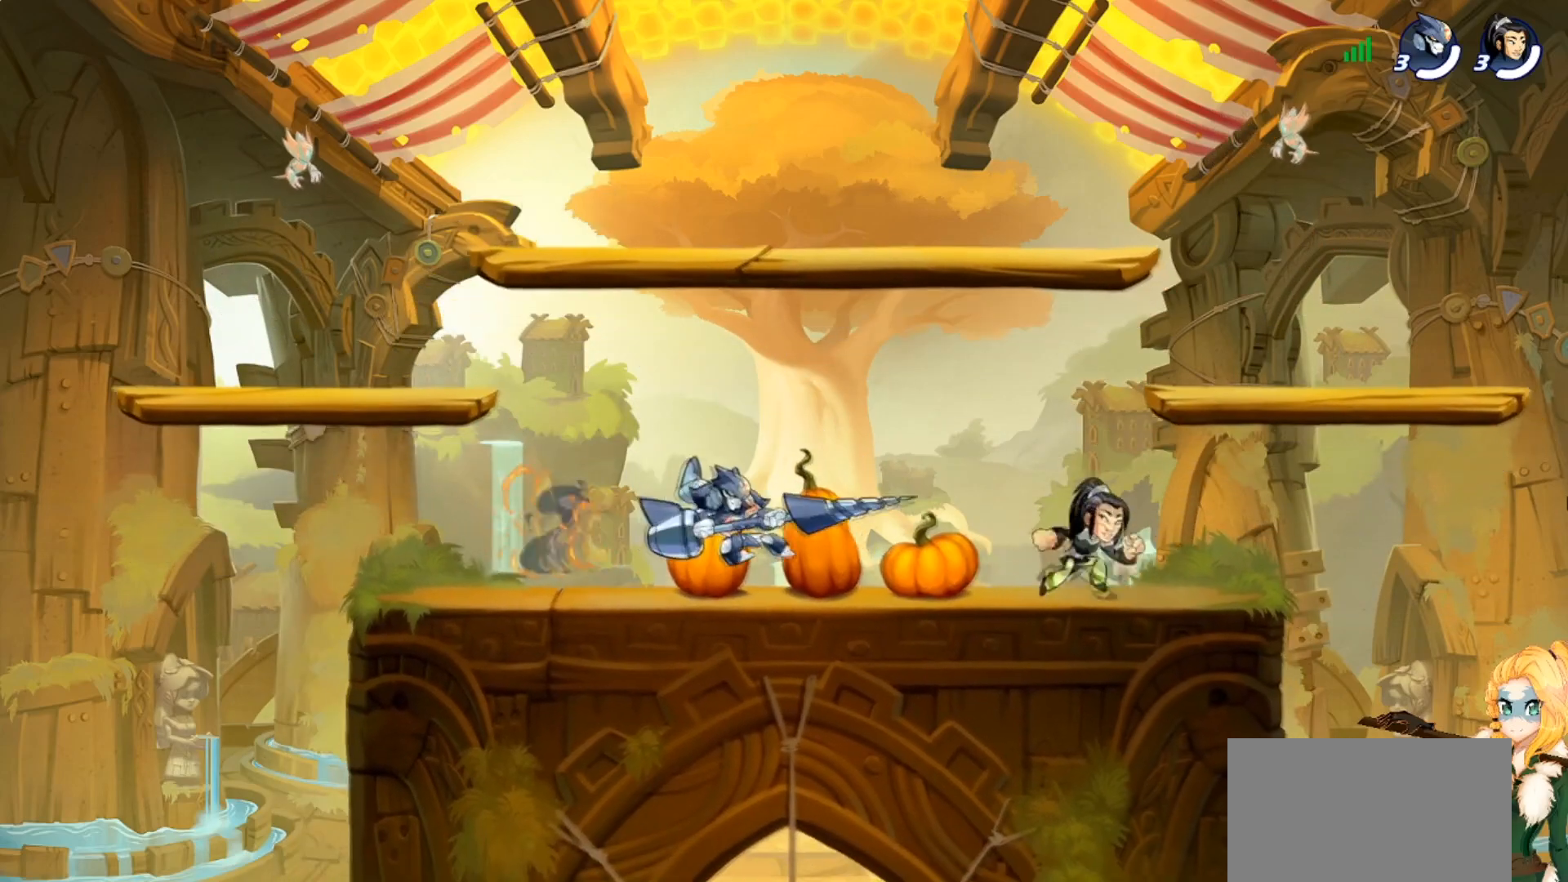
{"buttons": [], "left_stick": "up-left", "events": [[233, "CROSS", "down"], [284, "left_stick", "up-left"], [367, "CROSS", "up"]]}
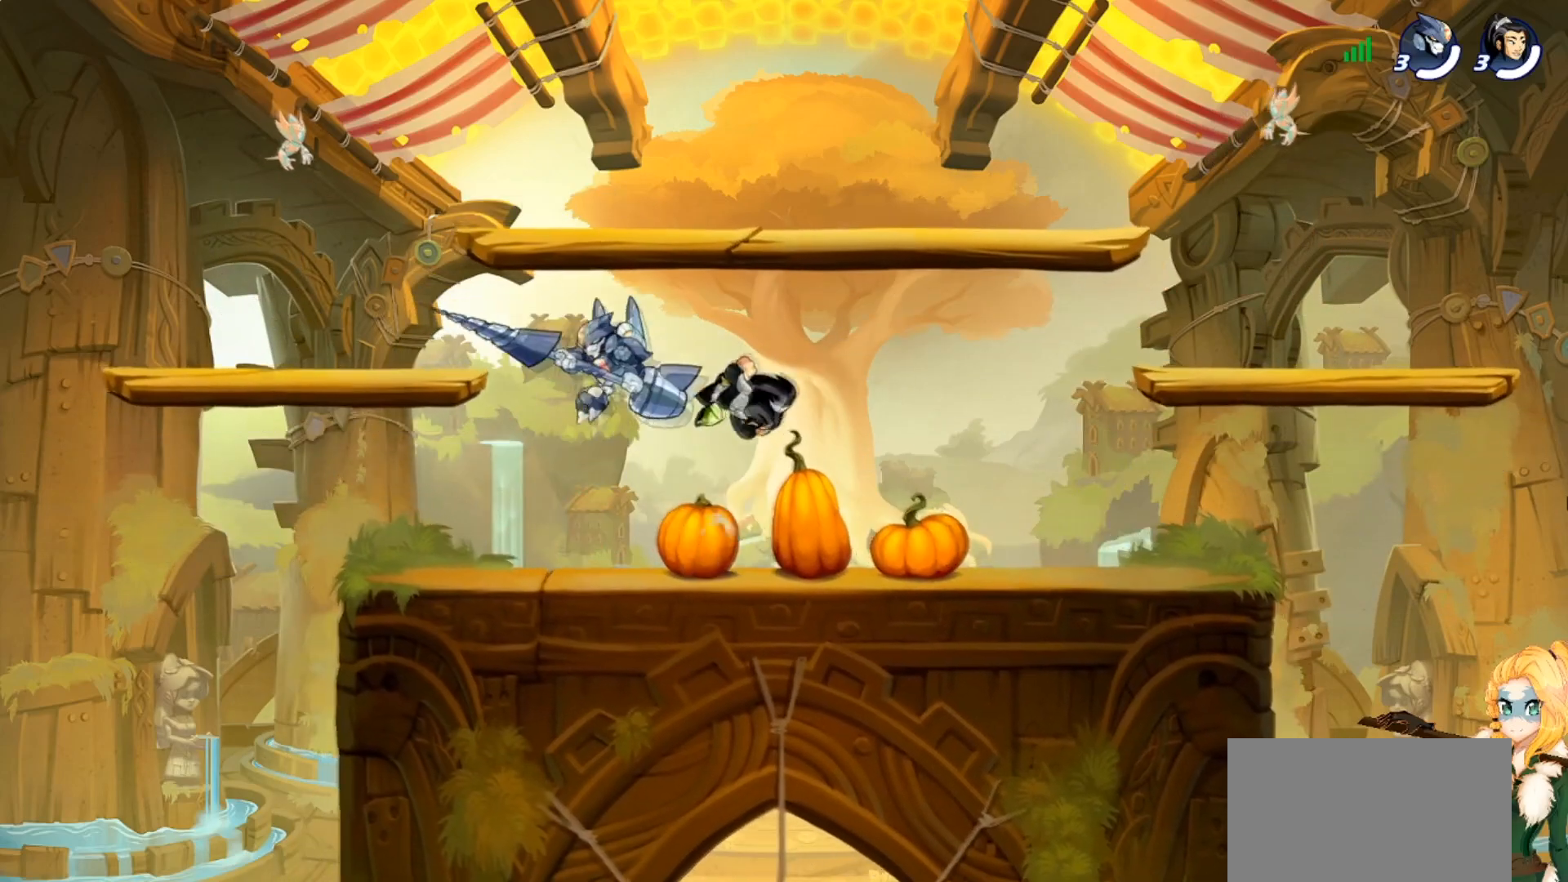
{"buttons": [], "left_stick": "right", "events": [[34, "left_stick", "down-left"], [167, "left_stick", "down-right"], [184, "SQUARE", "down"], [217, "left_stick", "right"], [267, "SQUARE", "up"], [351, "SQUARE", "down"], [451, "SQUARE", "up"]]}
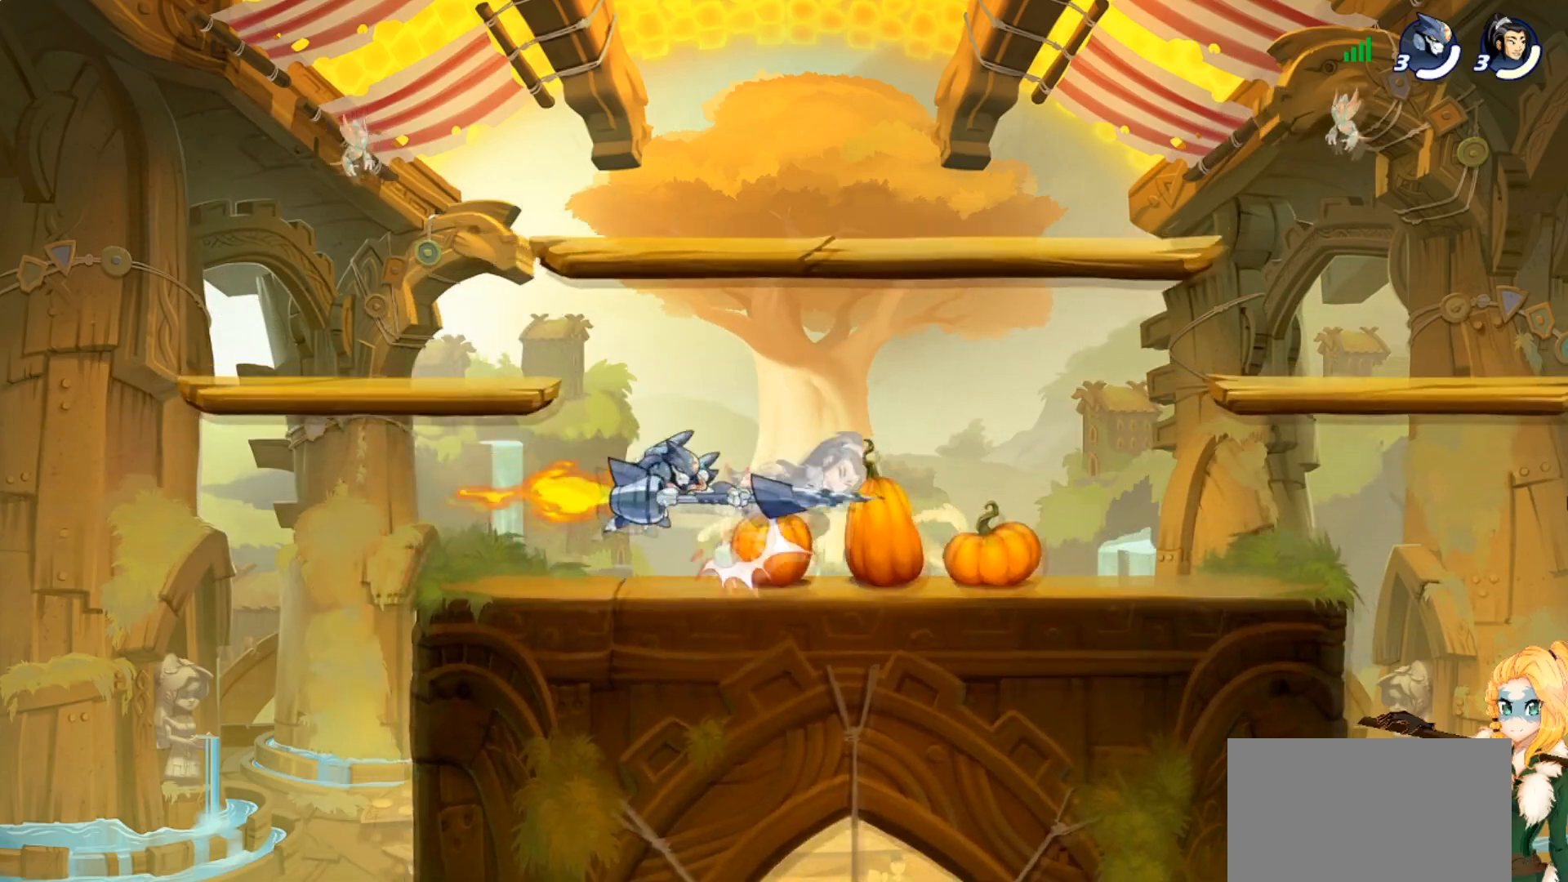
{"buttons": ["SQUARE"], "left_stick": "center", "events": [[33, "SQUARE", "down"], [133, "SQUARE", "up"], [250, "left_stick", "center"], [334, "SQUARE", "down"], [400, "SQUARE", "up"], [500, "SQUARE", "down"]]}
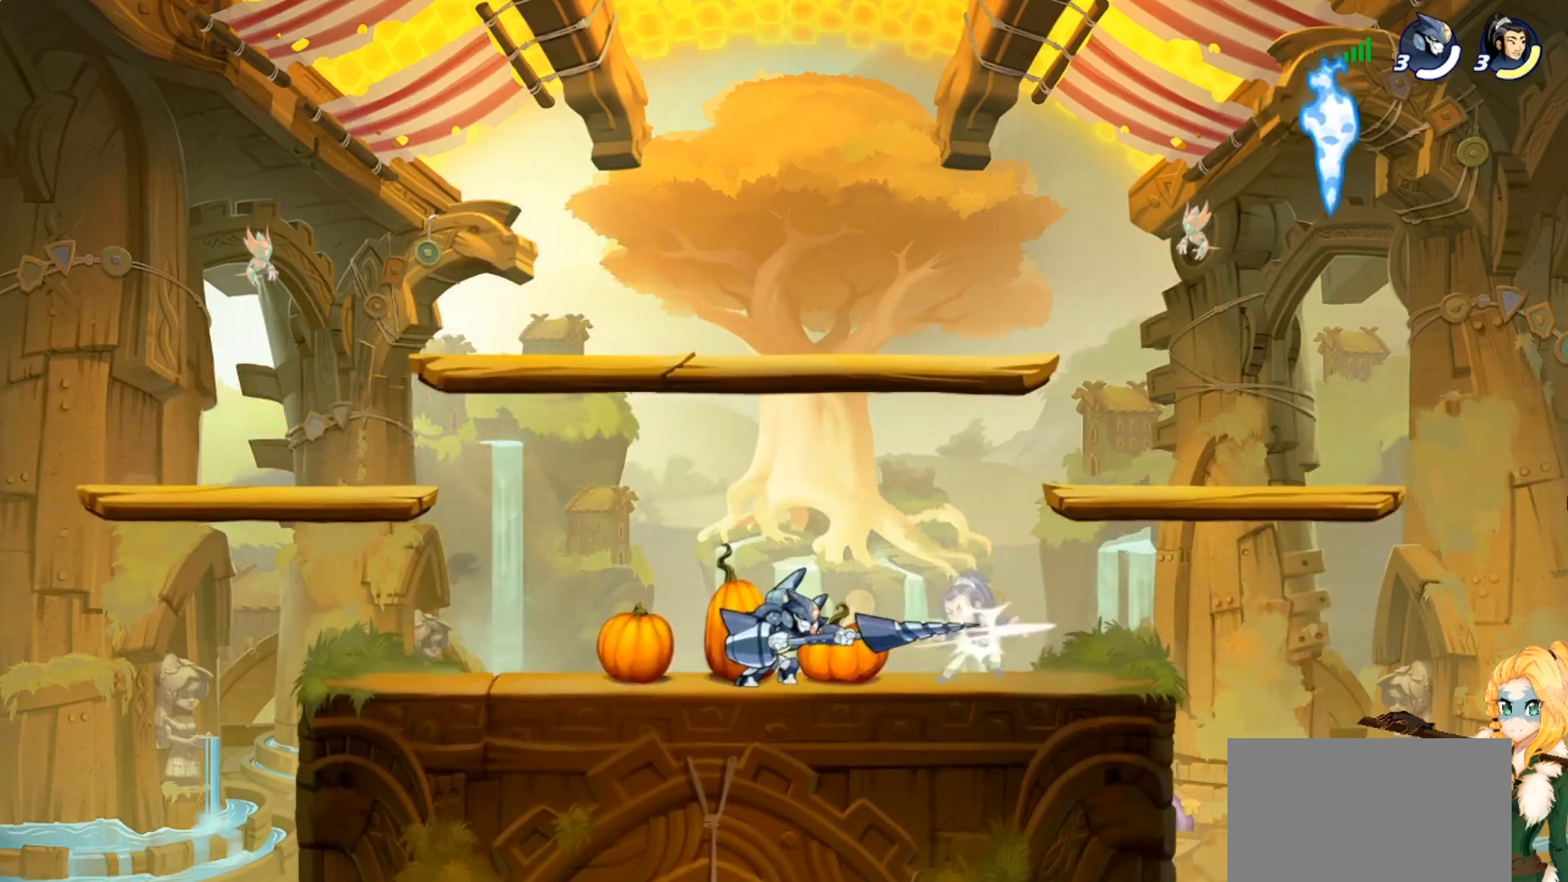
{"buttons": [], "left_stick": "right", "events": [[84, "SQUARE", "up"], [184, "SQUARE", "down"], [267, "SQUARE", "up"], [351, "left_stick", "right"], [367, "SQUARE", "down"], [451, "SQUARE", "up"]]}
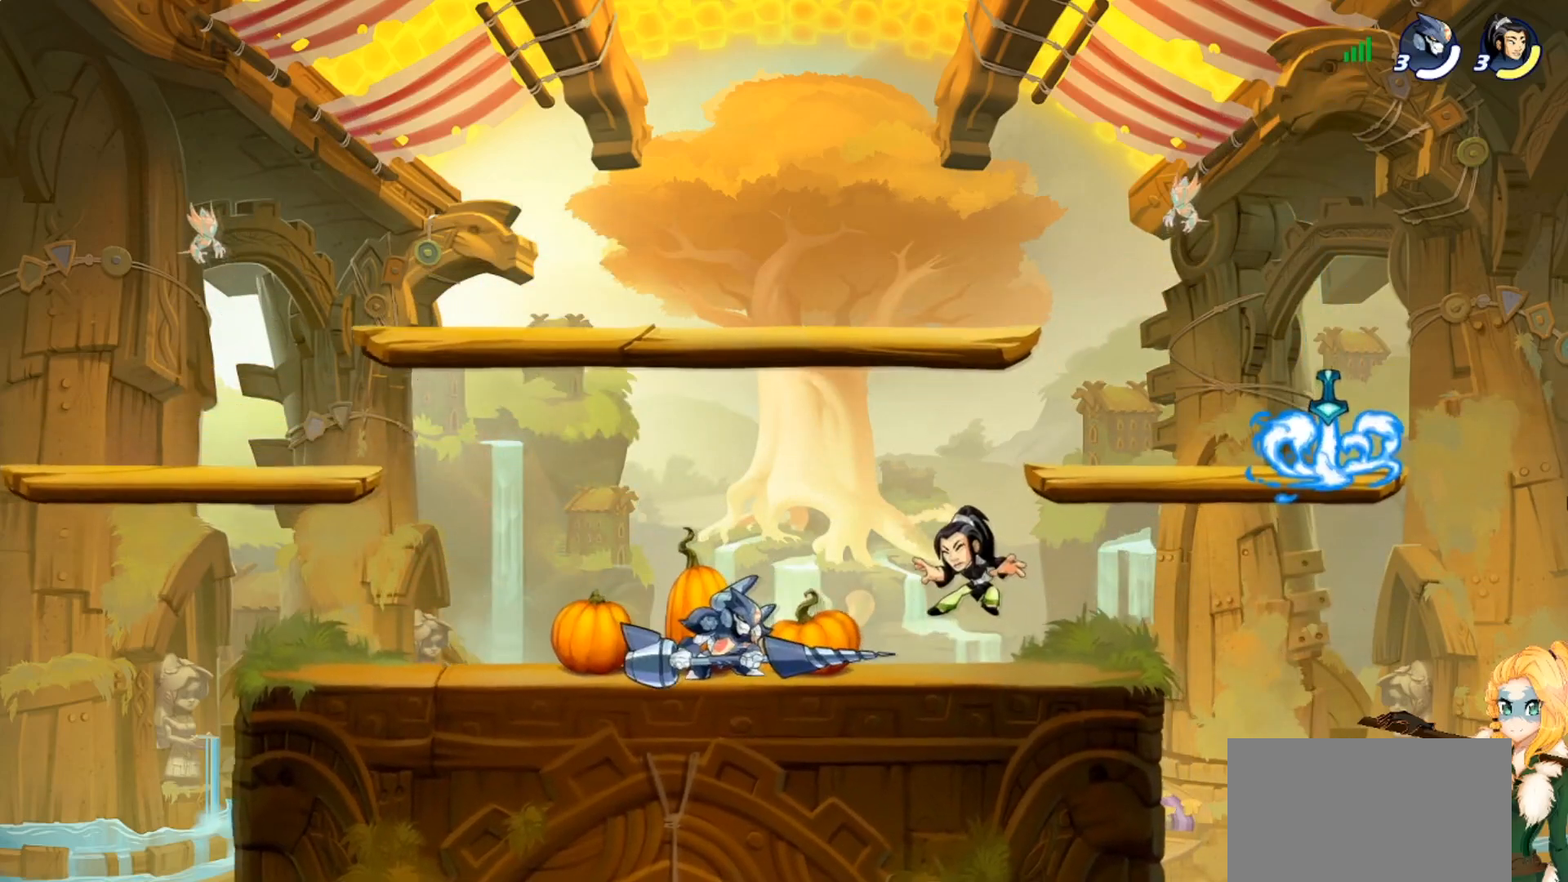
{"buttons": [], "left_stick": "right", "events": [[284, "R2", "down"], [334, "SQUARE", "down"], [417, "R2", "up"], [434, "SQUARE", "up"]]}
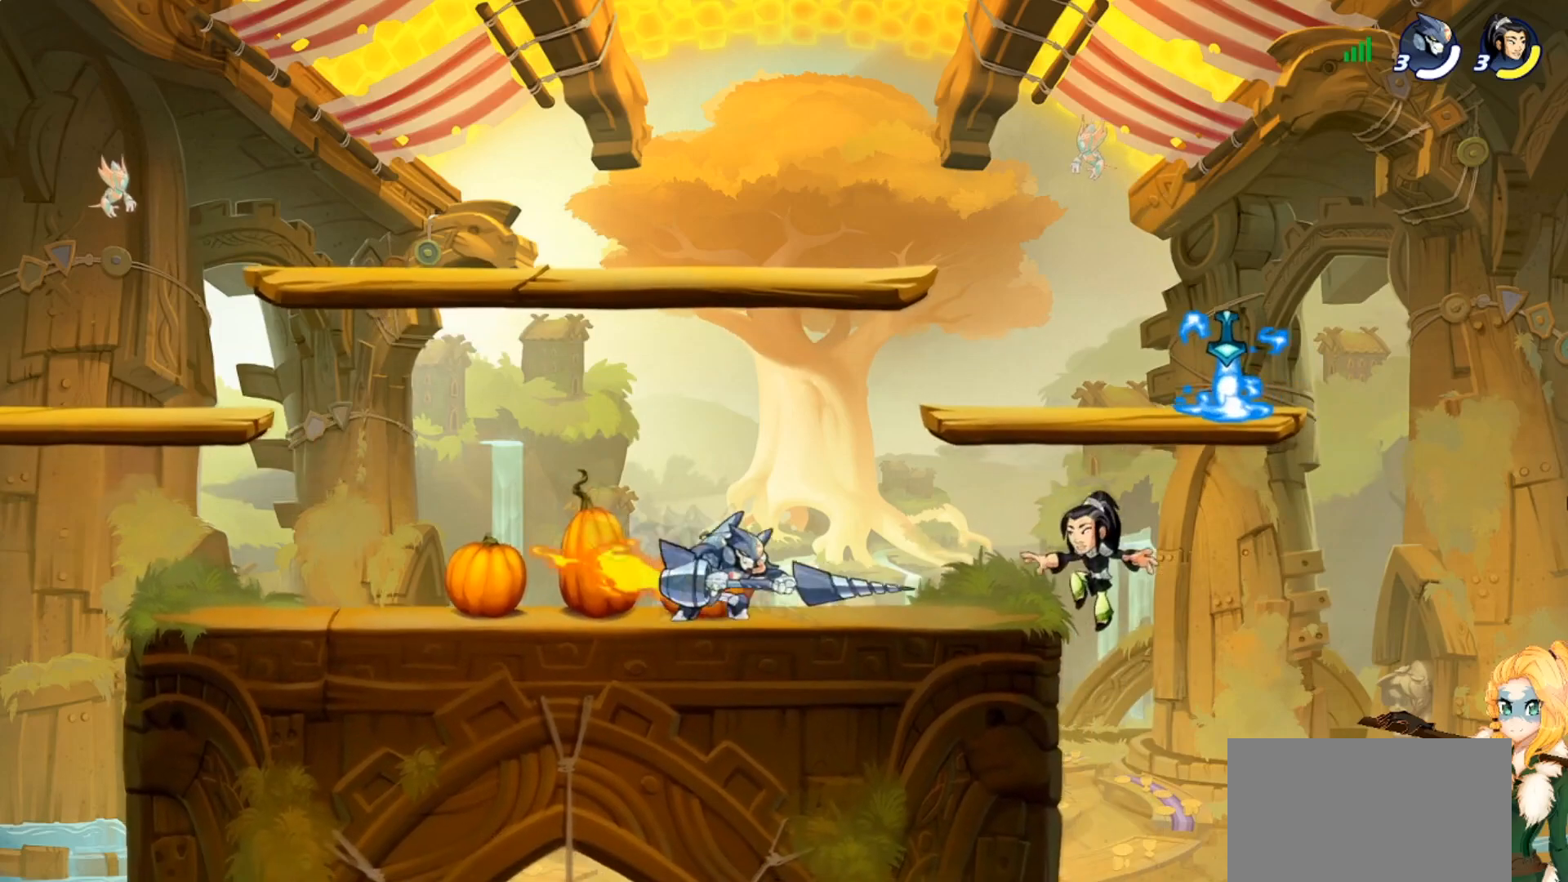
{"buttons": ["CROSS"], "left_stick": "up-left", "events": [[351, "left_stick", "up-left"], [451, "CROSS", "down"]]}
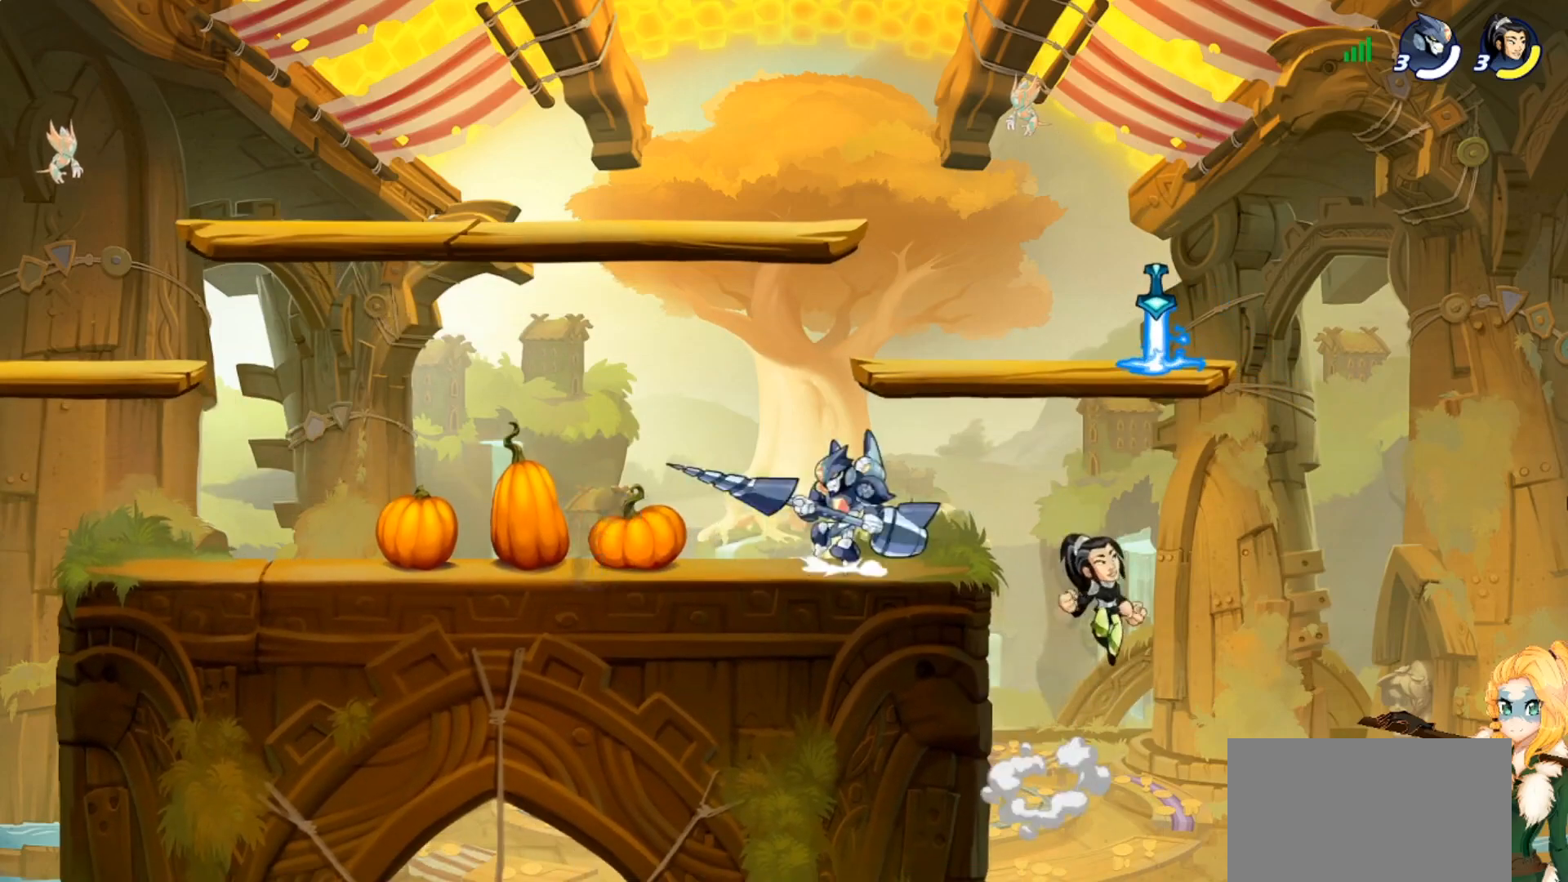
{"buttons": [], "left_stick": "right", "events": [[67, "CROSS", "up"], [150, "left_stick", "down-left"], [317, "left_stick", "down-right"], [484, "left_stick", "right"]]}
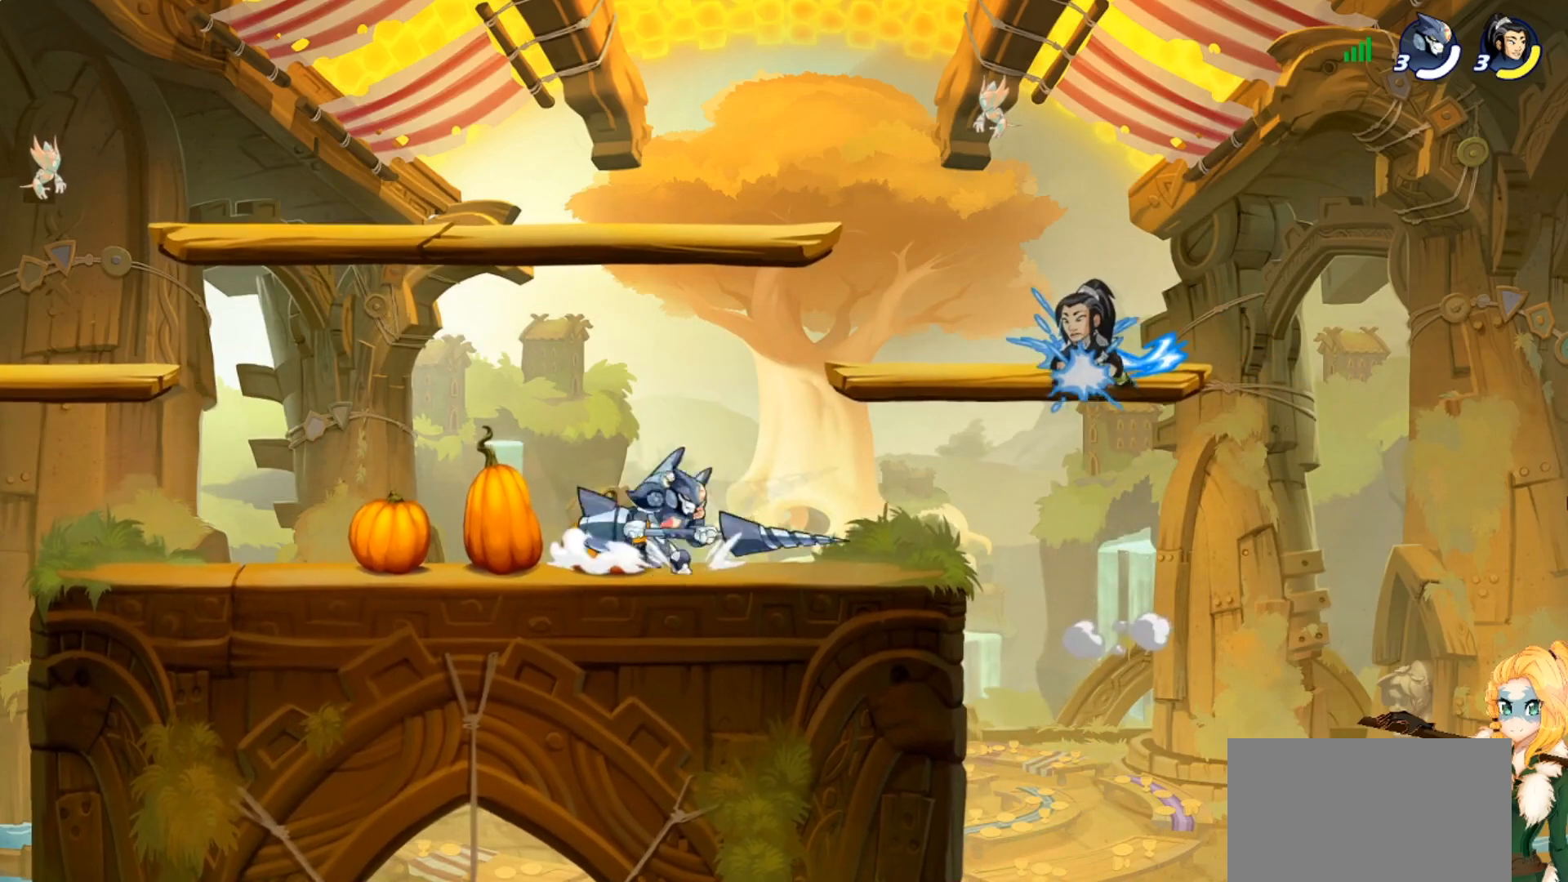
{"buttons": ["CROSS", "SQUARE"], "left_stick": "left", "events": [[34, "R2", "down"], [84, "left_stick", "center"], [117, "CROSS", "down"], [134, "R2", "up"], [134, "SQUARE", "down"], [217, "SQUARE", "up"], [234, "CROSS", "up"], [251, "left_stick", "left"], [284, "CROSS", "down"], [301, "SQUARE", "down"], [401, "CROSS", "up"], [401, "SQUARE", "up"], [501, "CROSS", "down"], [501, "SQUARE", "down"]]}
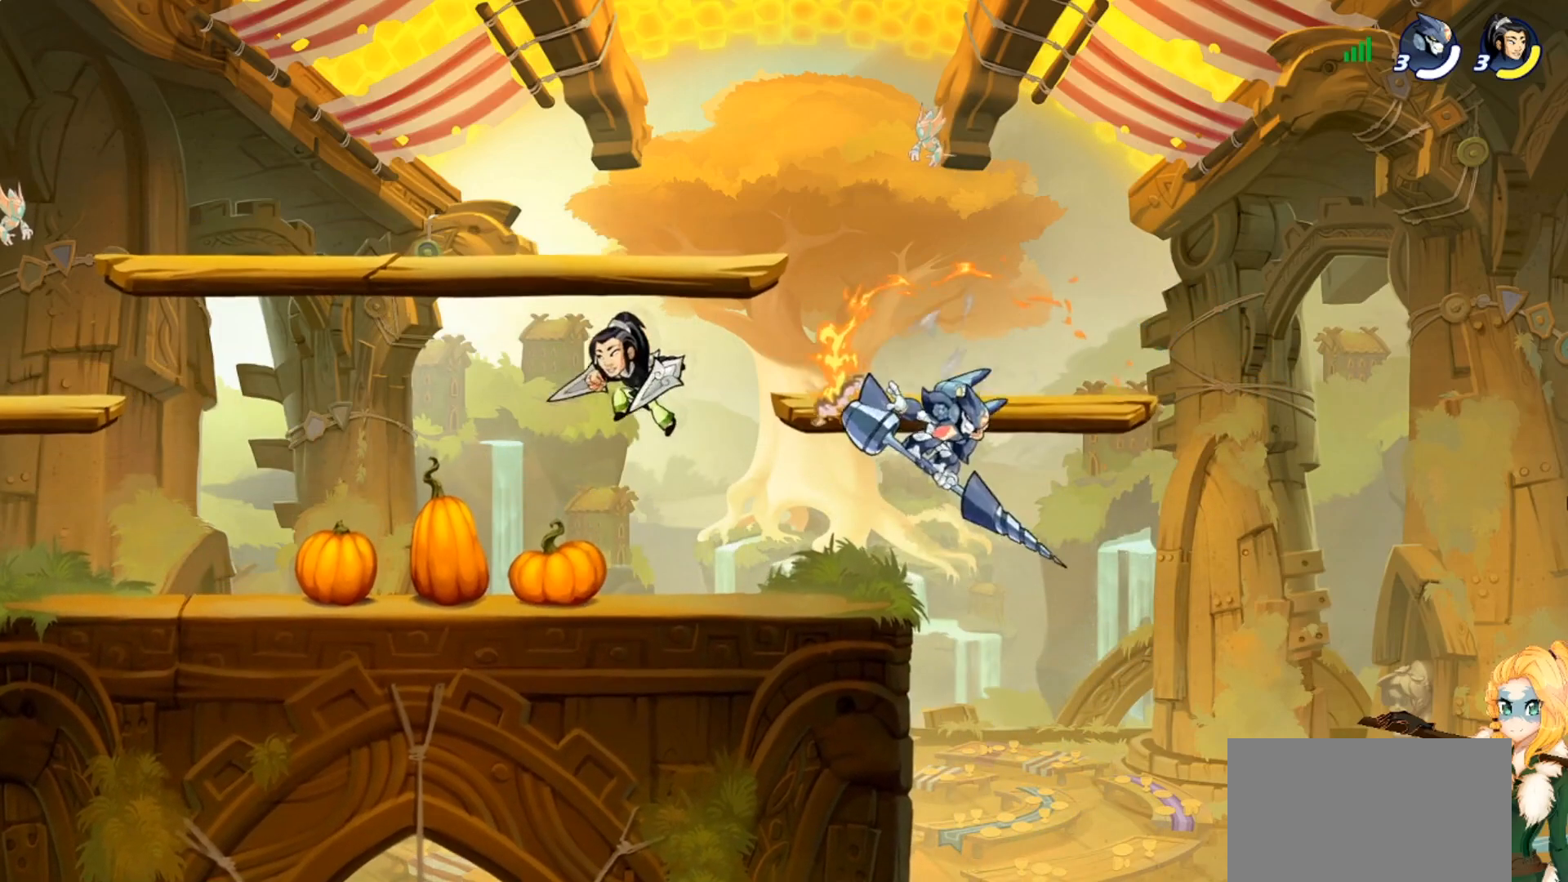
{"buttons": [], "left_stick": "up-right", "events": [[83, "SQUARE", "up"], [100, "CROSS", "up"], [284, "left_stick", "up-right"], [384, "CROSS", "down"], [484, "CROSS", "up"]]}
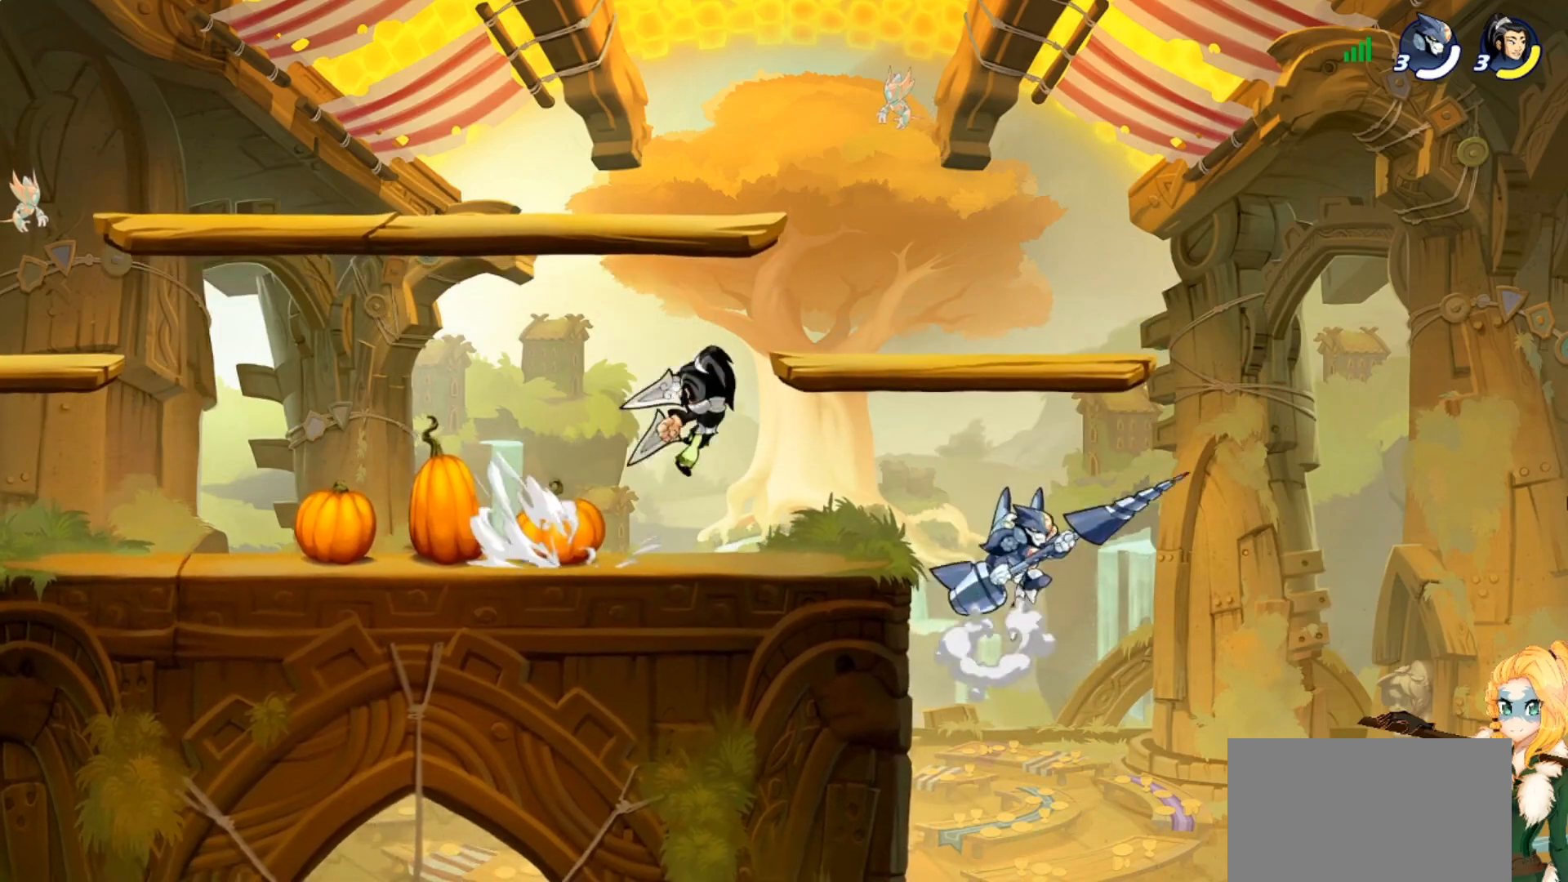
{"buttons": [], "left_stick": "up-left", "events": [[134, "CROSS", "down"], [151, "left_stick", "up-left"], [234, "CROSS", "up"]]}
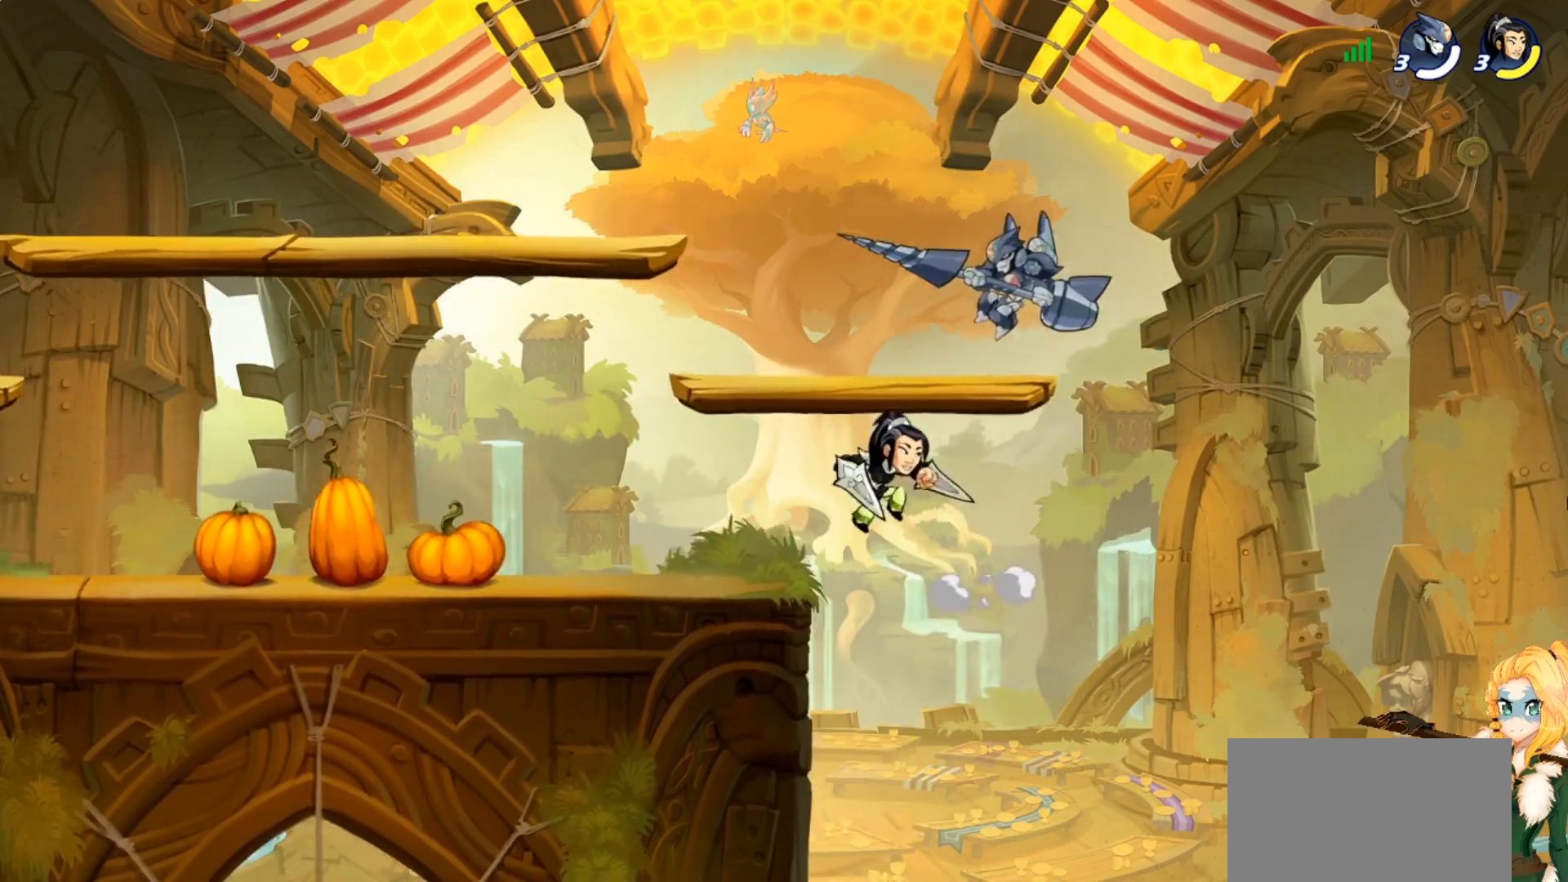
{"buttons": [], "left_stick": "up-left", "events": [[67, "left_stick", "down-left"], [267, "left_stick", "up-left"], [317, "R2", "down"], [351, "CROSS", "down"], [434, "CROSS", "up"], [434, "R2", "up"]]}
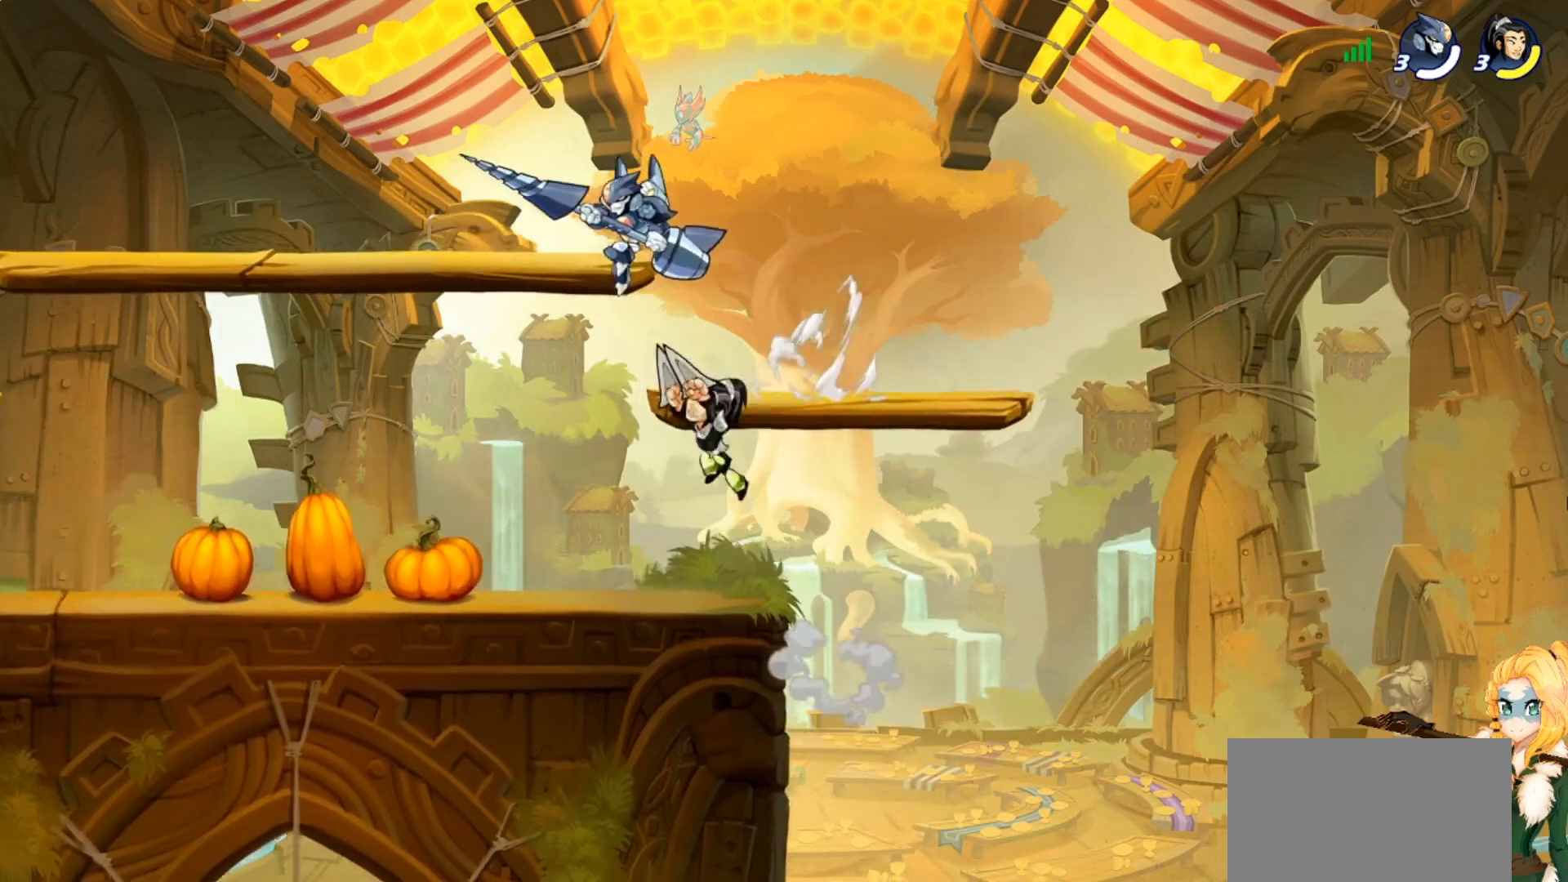
{"buttons": [], "left_stick": "up-right", "events": [[50, "left_stick", "down-left"], [417, "left_stick", "up-right"]]}